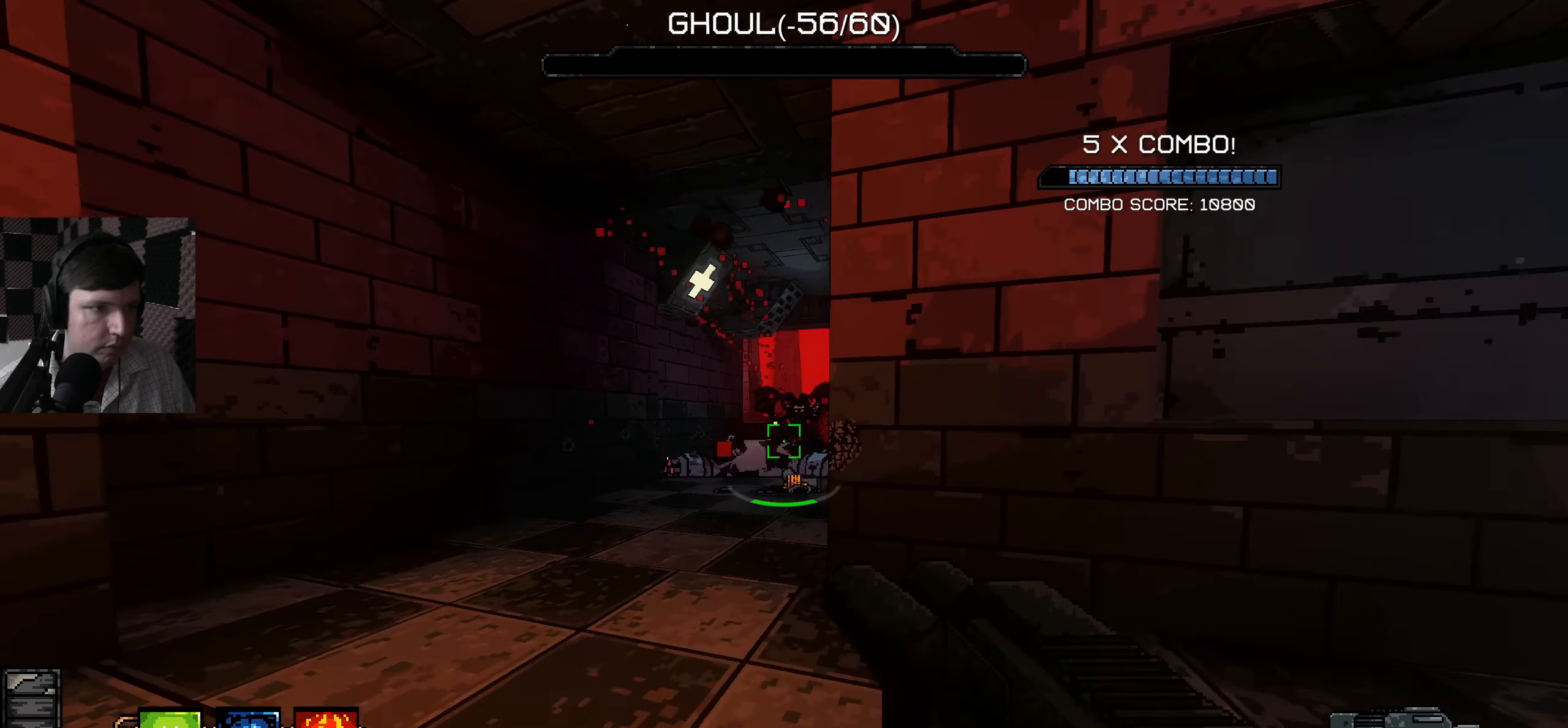
Gameplay with keyboard and mouse; each line is a JSON object with the keys and mouse buttons held at the frame after it. "events" lists presses ("down") and releases ("up") of "a", "ctrl", "d", "e", "q", "s", "shift", "space", "w", "mouse_left", "mouse_wheel", "mouse_right", "mouse_mb4" and "mouse_mb5" between this image and that frame as [ms after this image, input, new state], when the widget could be followed in between. "mouse_left", "mouse_wheel", "mouse_right", "mouse_mb4", "mouse_mb5" = the "left", "wheel", "right", "mb4", "mb5" buttons of the "mouse" list. No other keys are recorded. "wheel" means that the mouse wheel is clicked or scrolled. Mouse movement is not recorded.
{"keys": ["d"], "mouse": [], "events": [[83, "w", "up"], [117, "mouse_left", "down"], [133, "a", "up"], [200, "d", "down"], [217, "mouse_left", "up"]]}
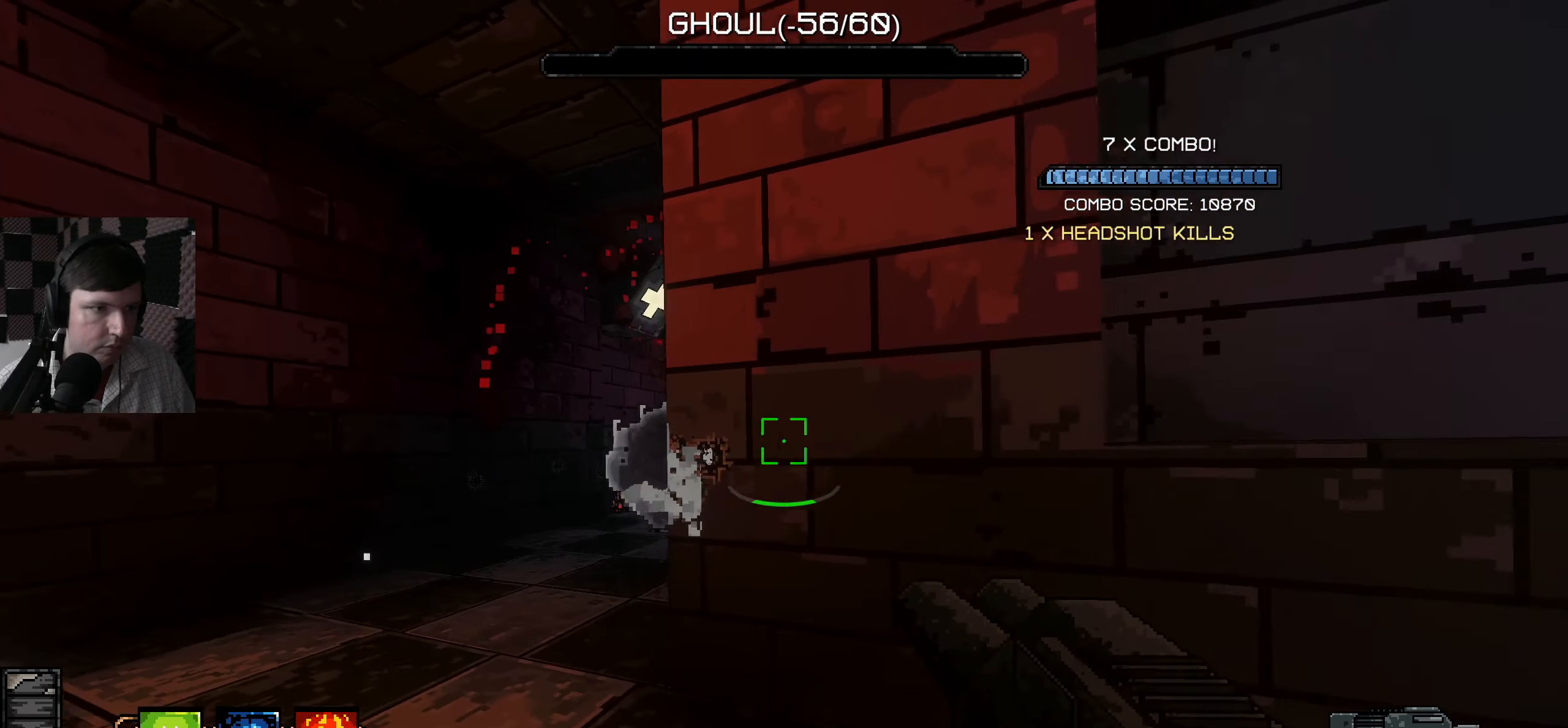
{"keys": ["a", "w"], "mouse": [], "events": [[67, "a", "down"], [67, "d", "up"], [450, "w", "down"]]}
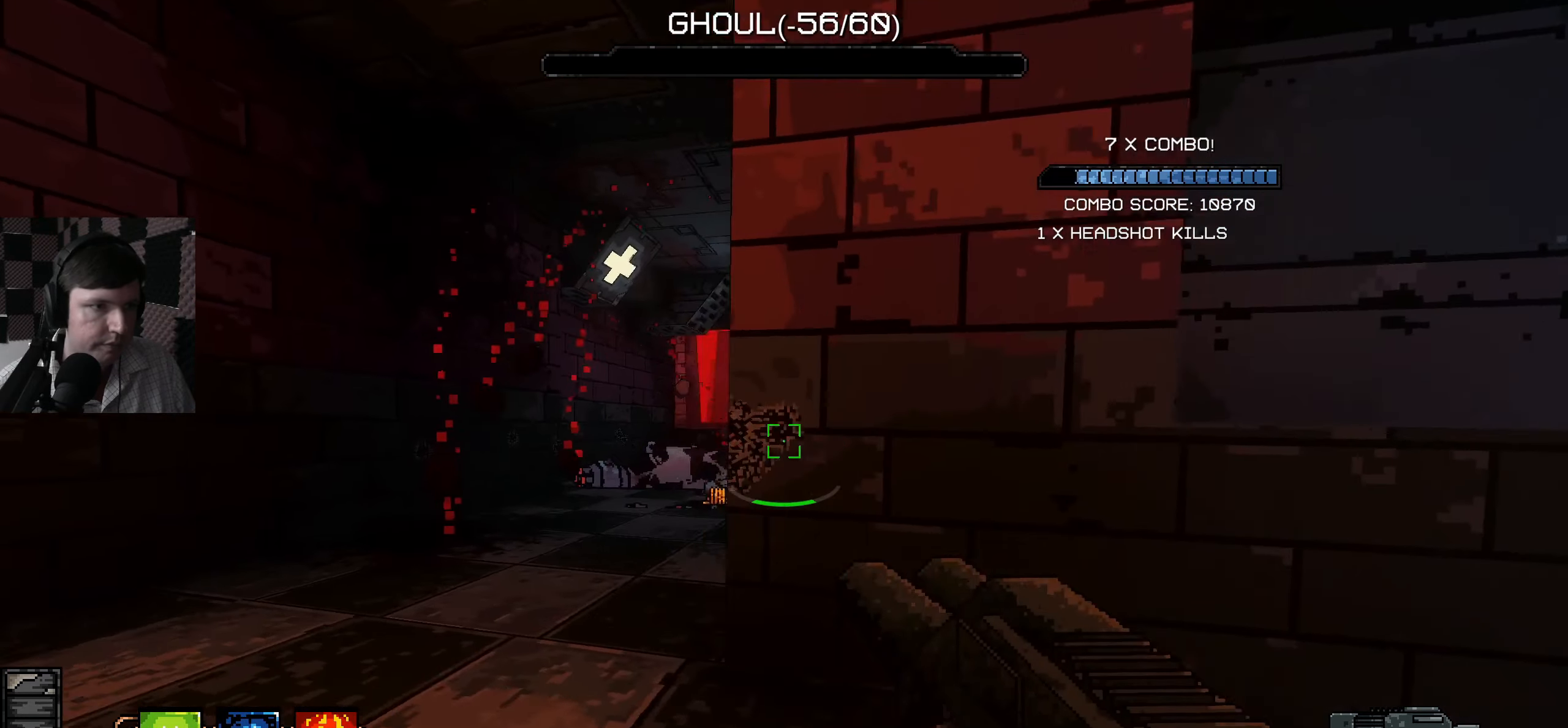
{"keys": ["d", "w"], "mouse": [], "events": [[167, "a", "up"], [250, "d", "down"]]}
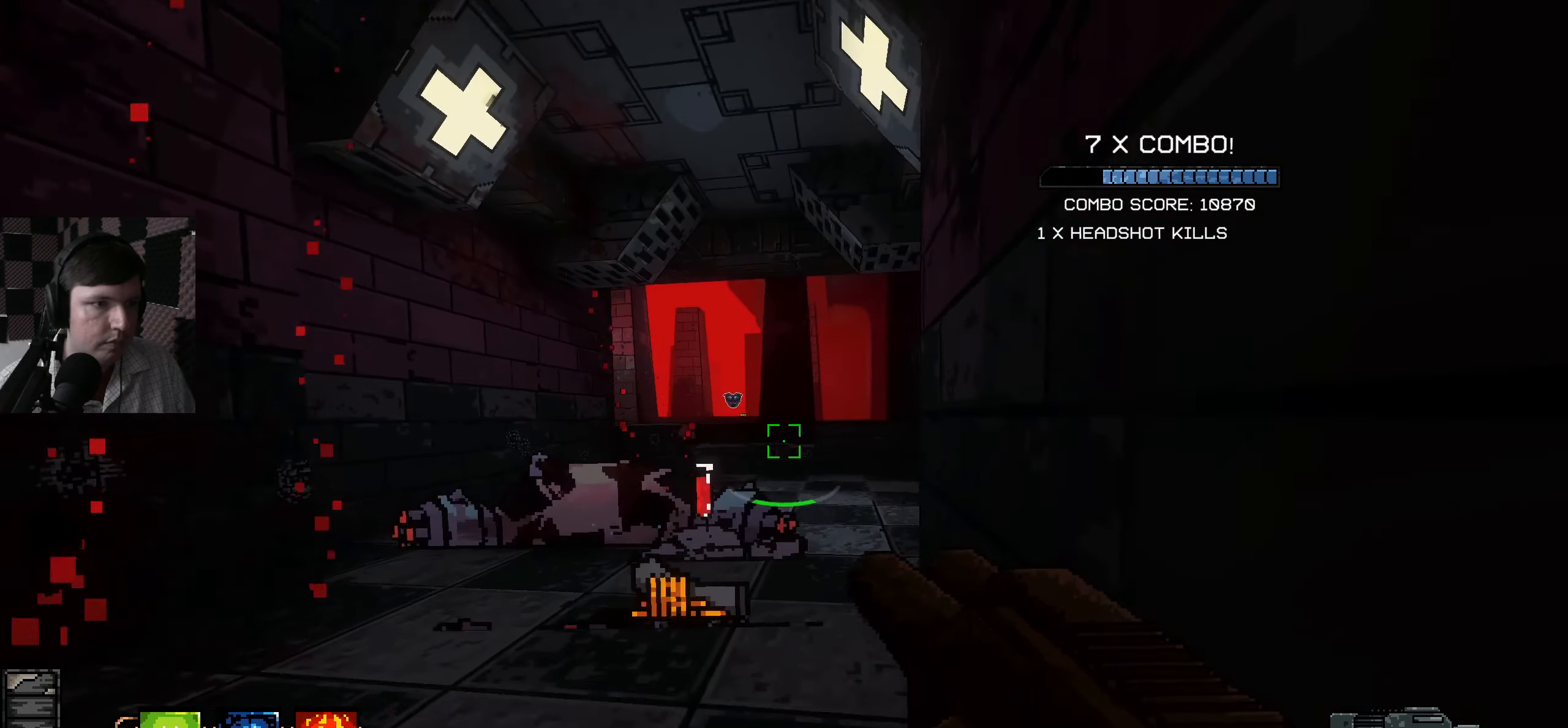
{"keys": ["w"], "mouse": [], "events": [[33, "d", "up"], [83, "a", "down"], [250, "a", "up"]]}
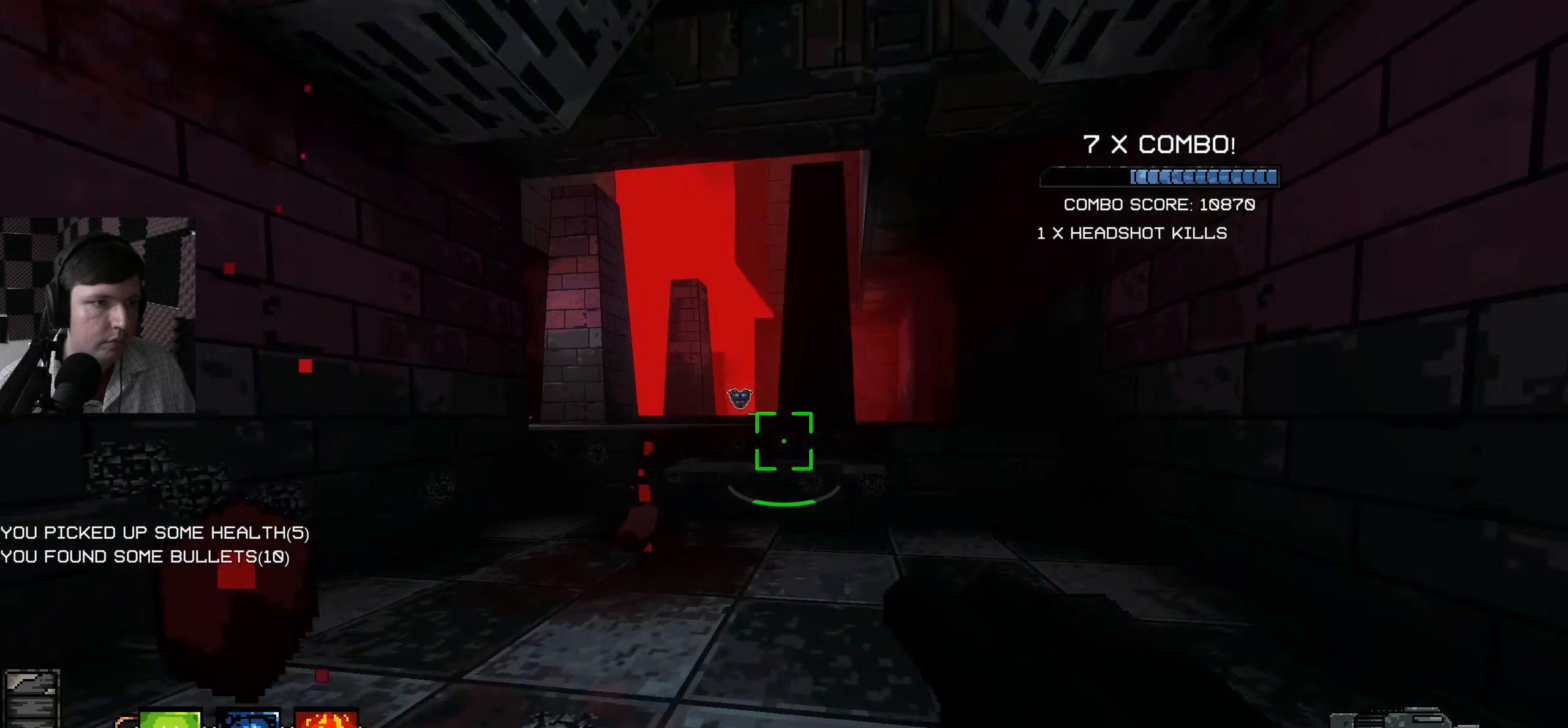
{"keys": [], "mouse": [], "events": [[183, "d", "down"], [300, "w", "up"], [333, "d", "up"]]}
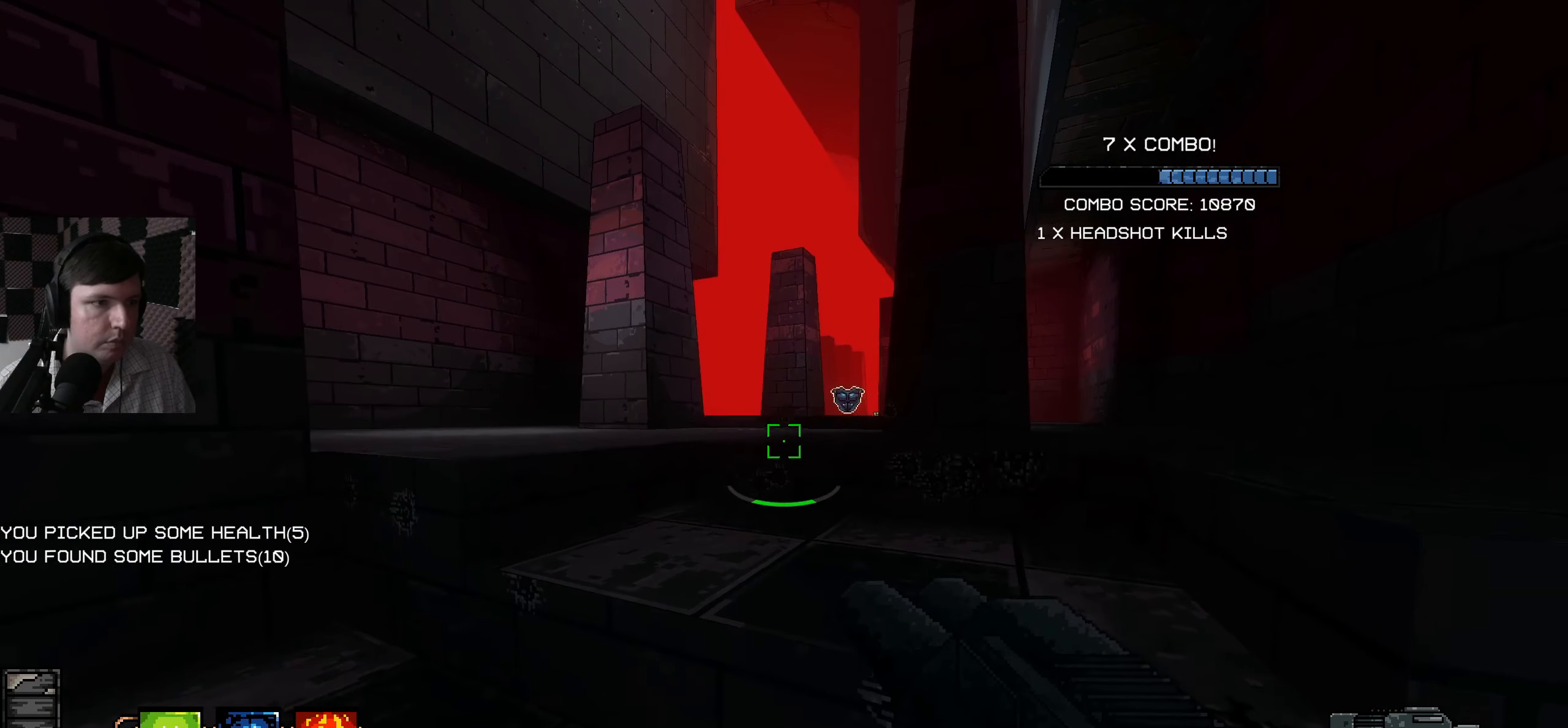
{"keys": [], "mouse": [], "events": []}
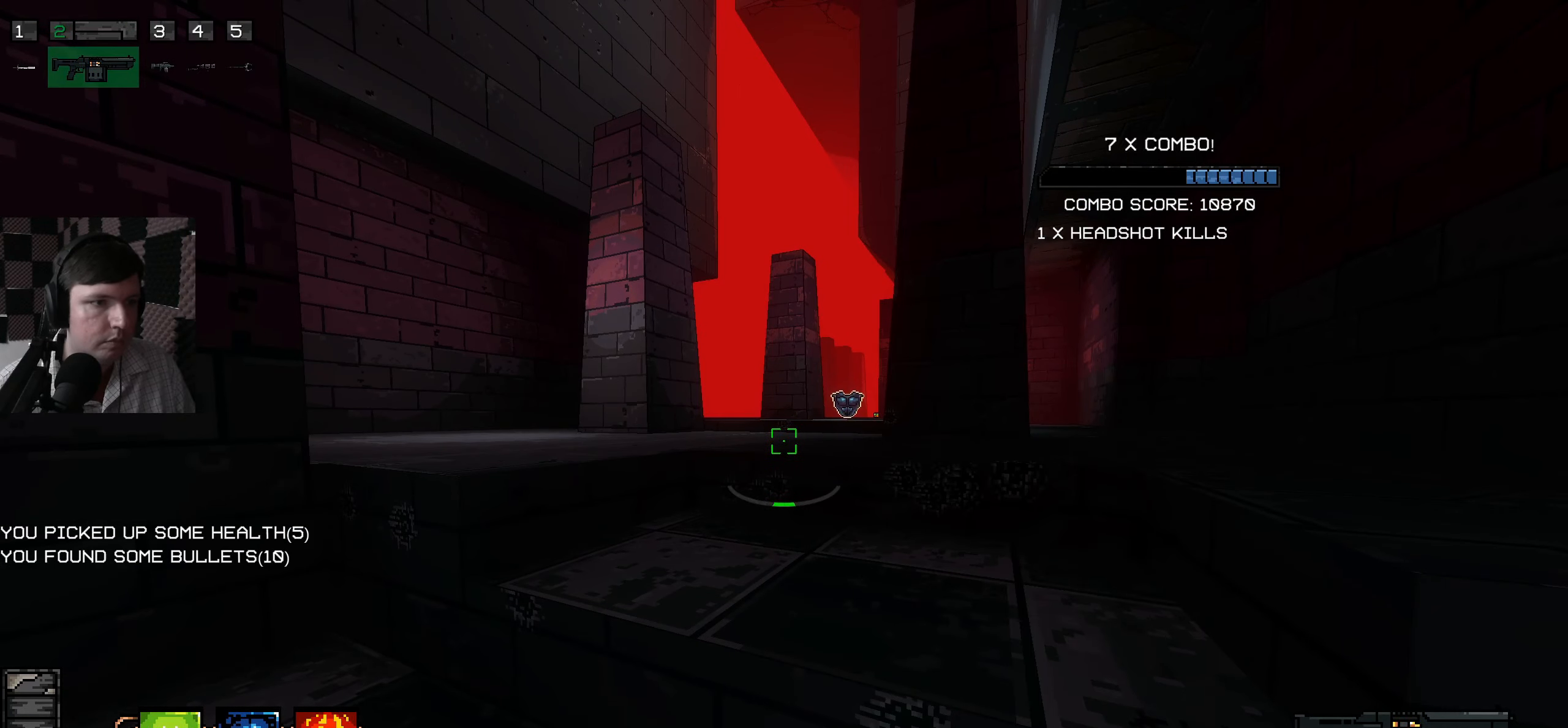
{"keys": [], "mouse": [], "events": []}
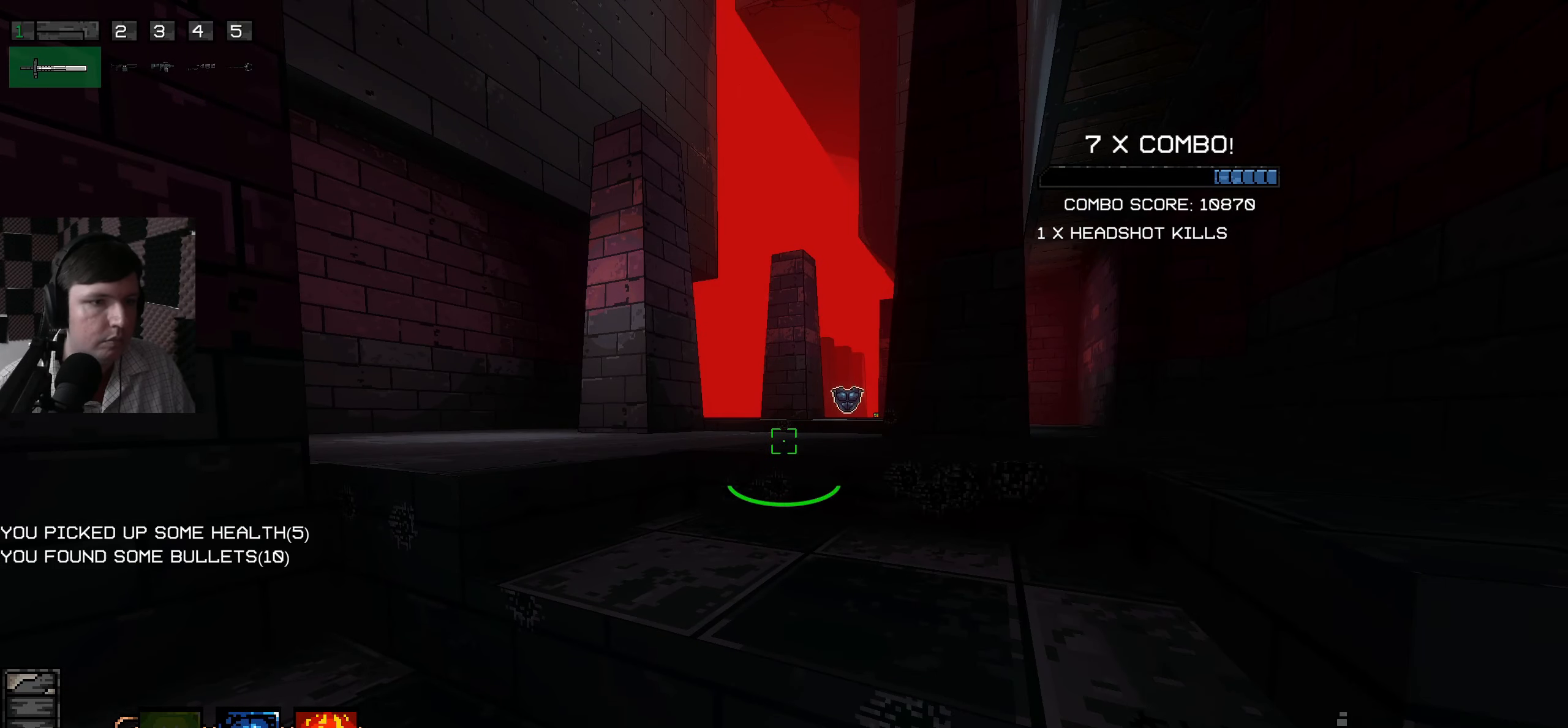
{"keys": [], "mouse": [], "events": []}
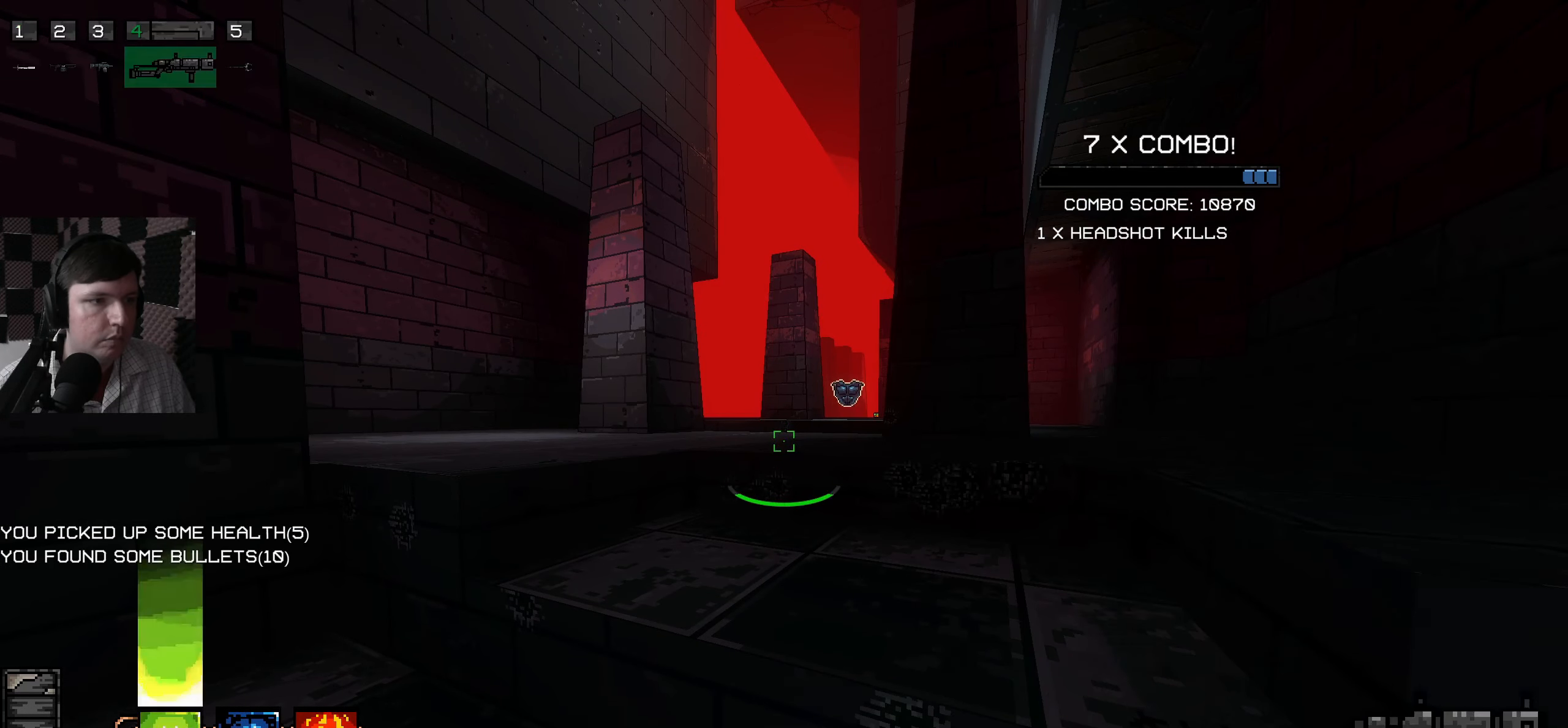
{"keys": ["w"], "mouse": [], "events": [[450, "w", "down"]]}
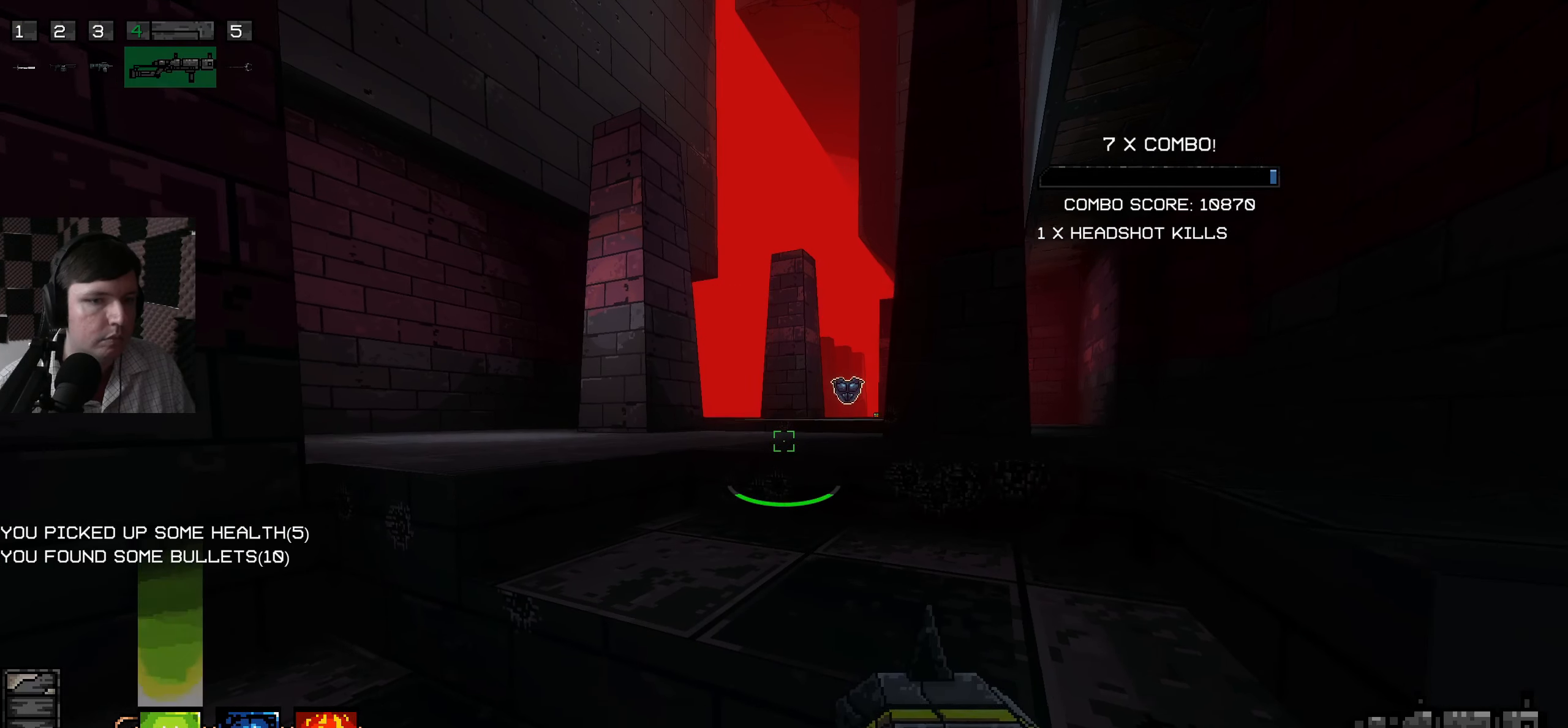
{"keys": [], "mouse": [], "events": [[267, "w", "up"]]}
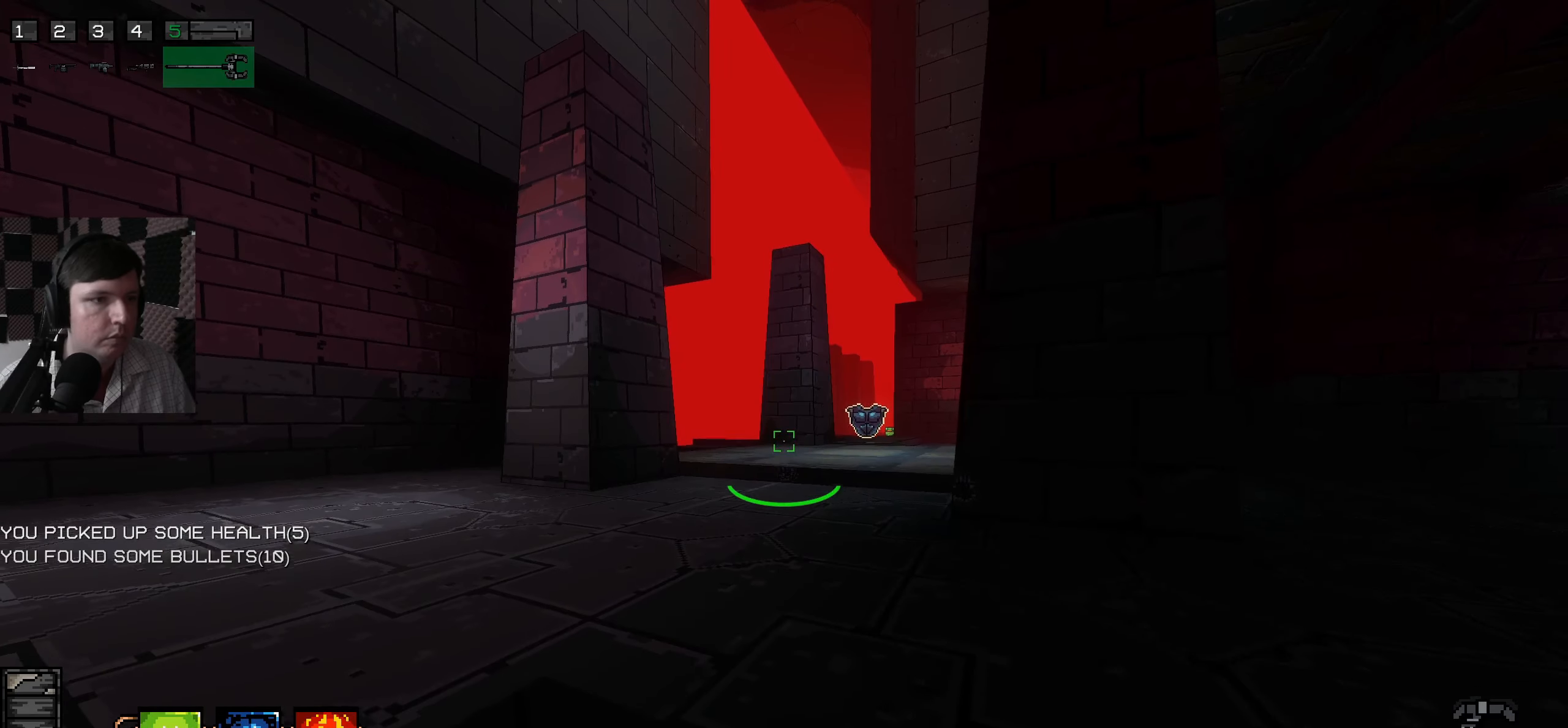
{"keys": ["w"], "mouse": [], "events": [[217, "w", "down"]]}
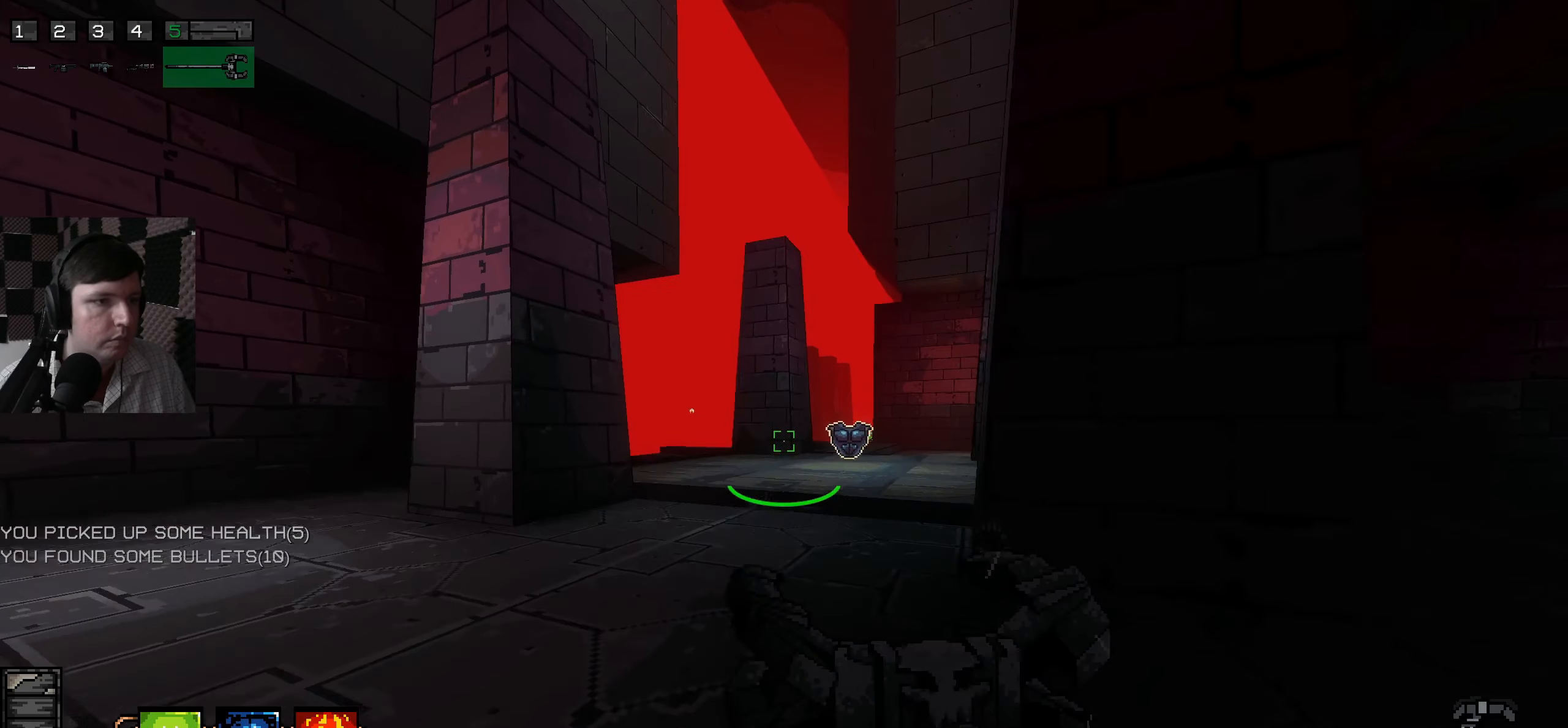
{"keys": ["w"], "mouse": [], "events": [[217, "d", "down"], [350, "d", "up"]]}
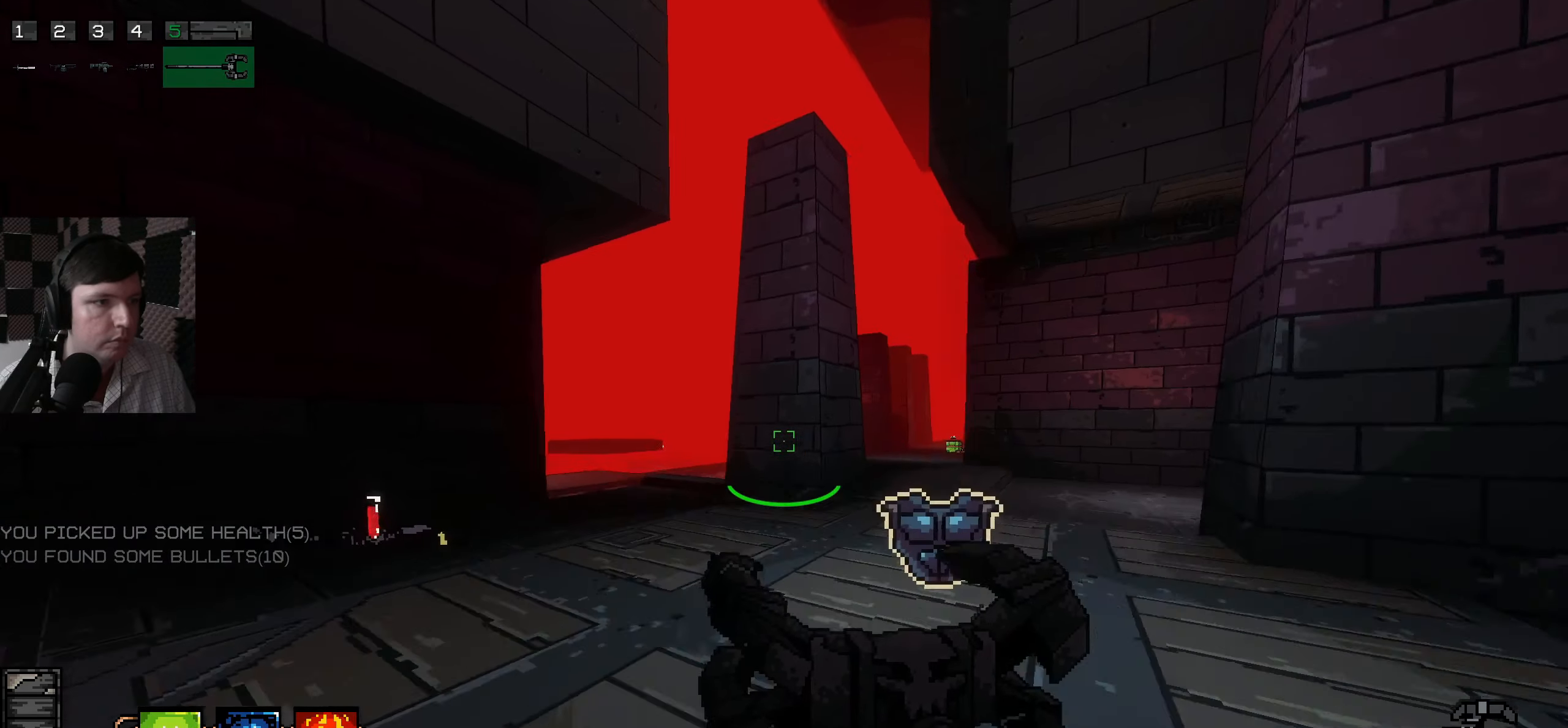
{"keys": ["a", "w"], "mouse": [], "events": [[17, "d", "down"], [150, "w", "up"], [234, "w", "down"], [267, "a", "down"], [267, "d", "up"]]}
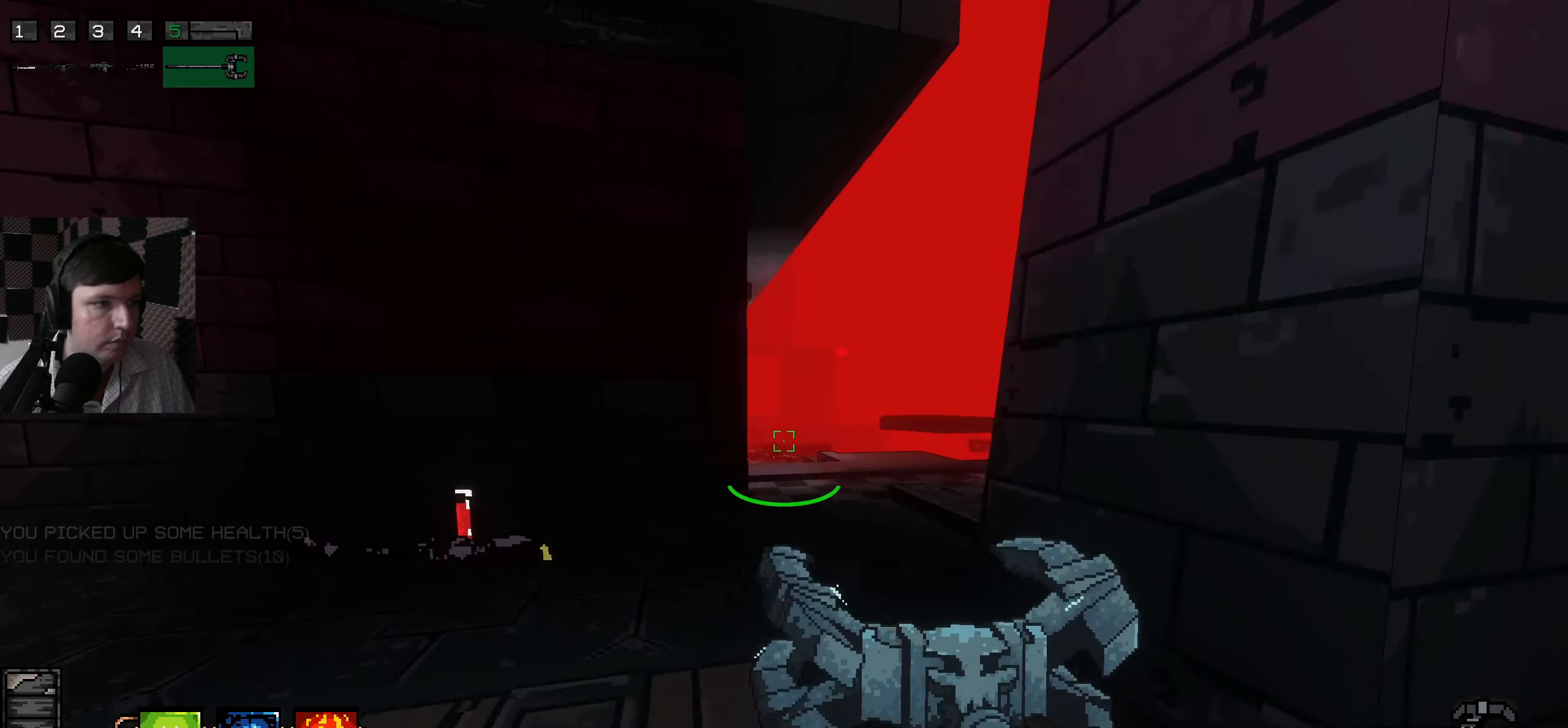
{"keys": ["a"], "mouse": [], "events": [[417, "w", "up"]]}
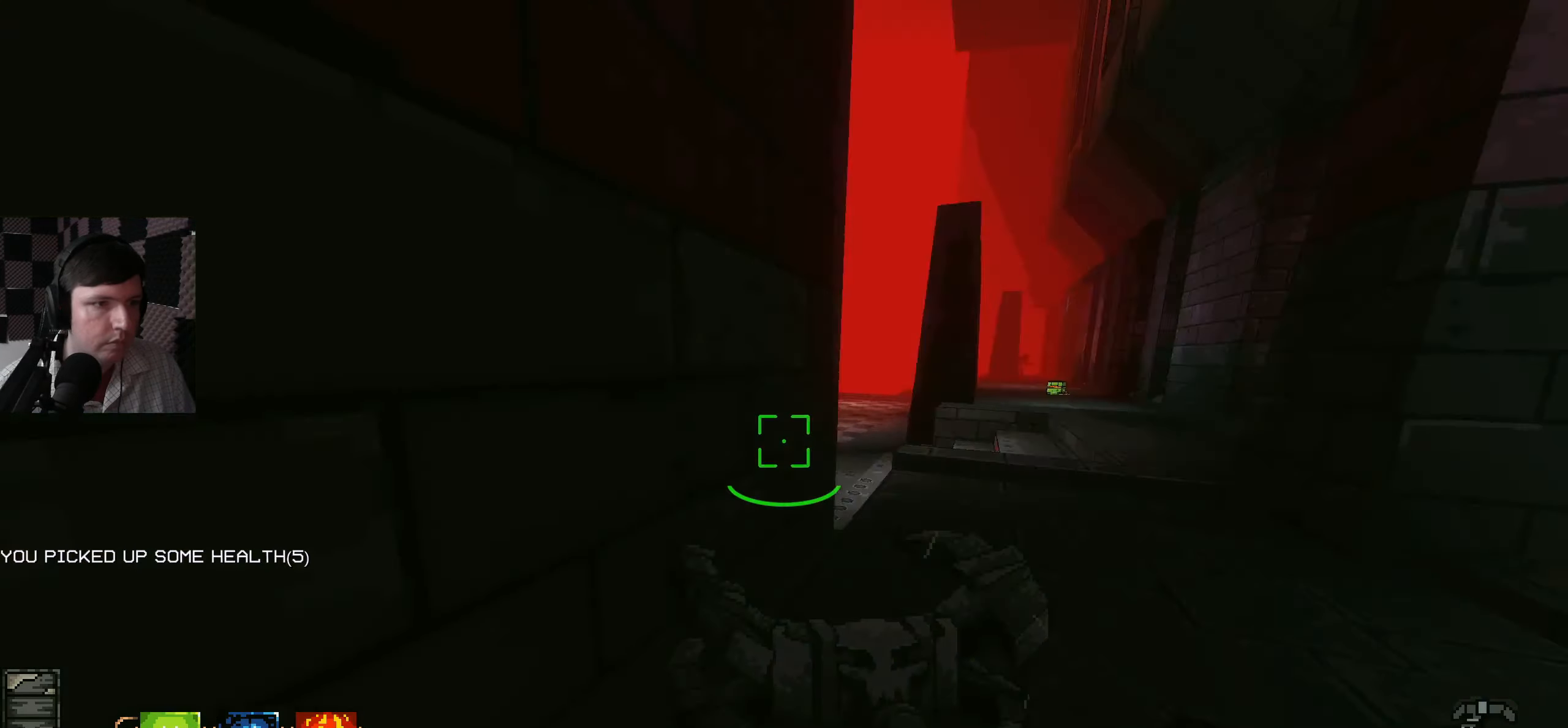
{"keys": ["d", "w"], "mouse": [], "events": [[17, "s", "down"], [67, "a", "up"], [250, "d", "down"], [367, "s", "up"], [467, "w", "down"]]}
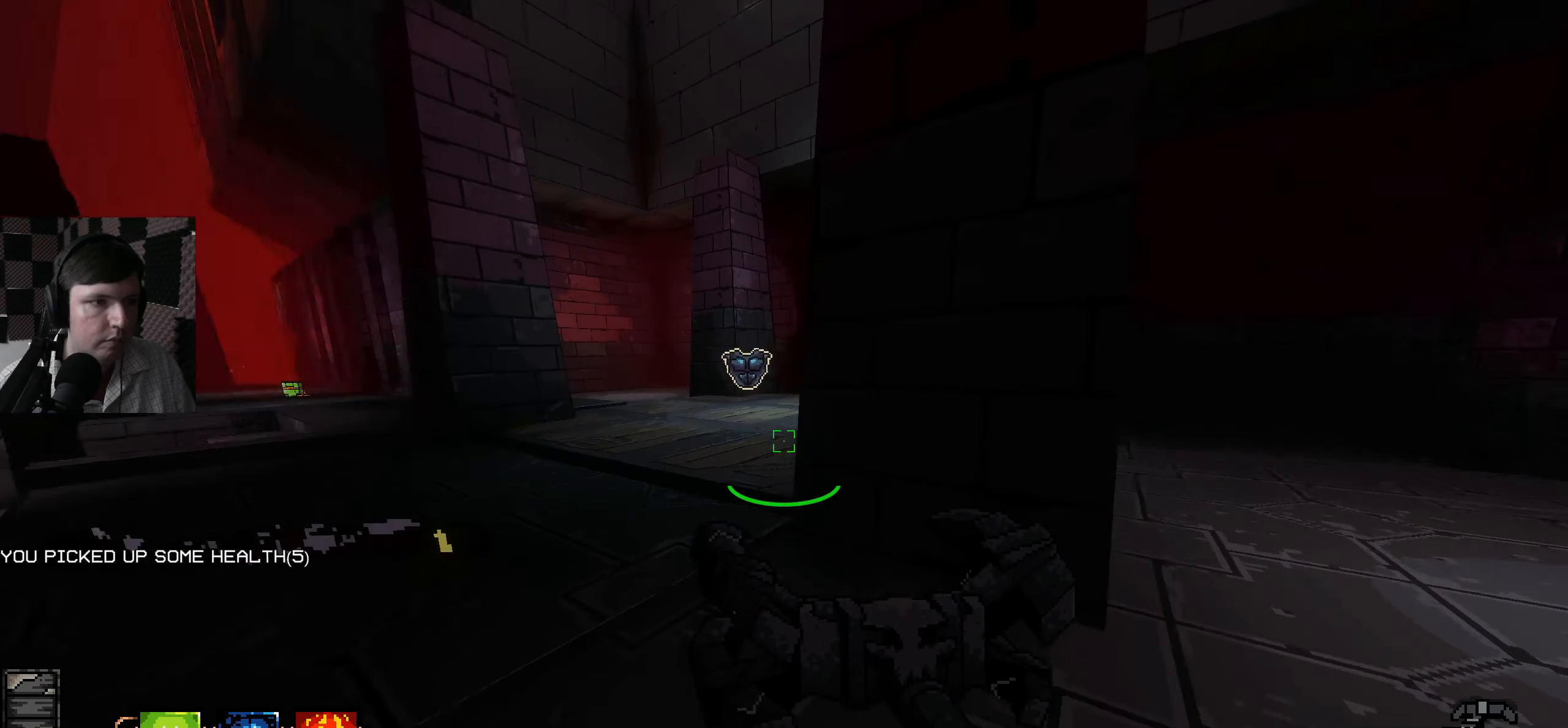
{"keys": ["d"], "mouse": [], "events": [[67, "d", "up"], [217, "d", "down"], [500, "w", "up"]]}
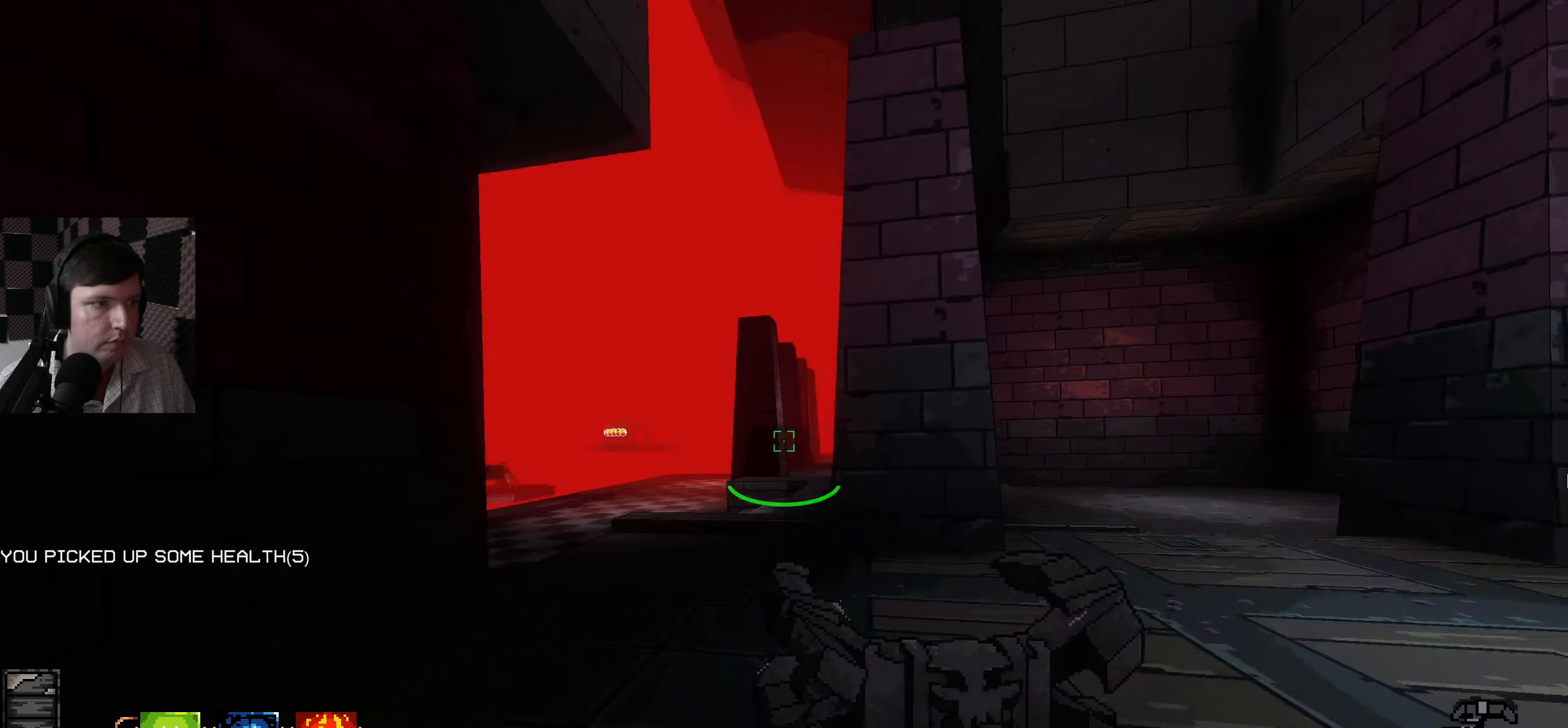
{"keys": [], "mouse": [], "events": [[450, "d", "up"]]}
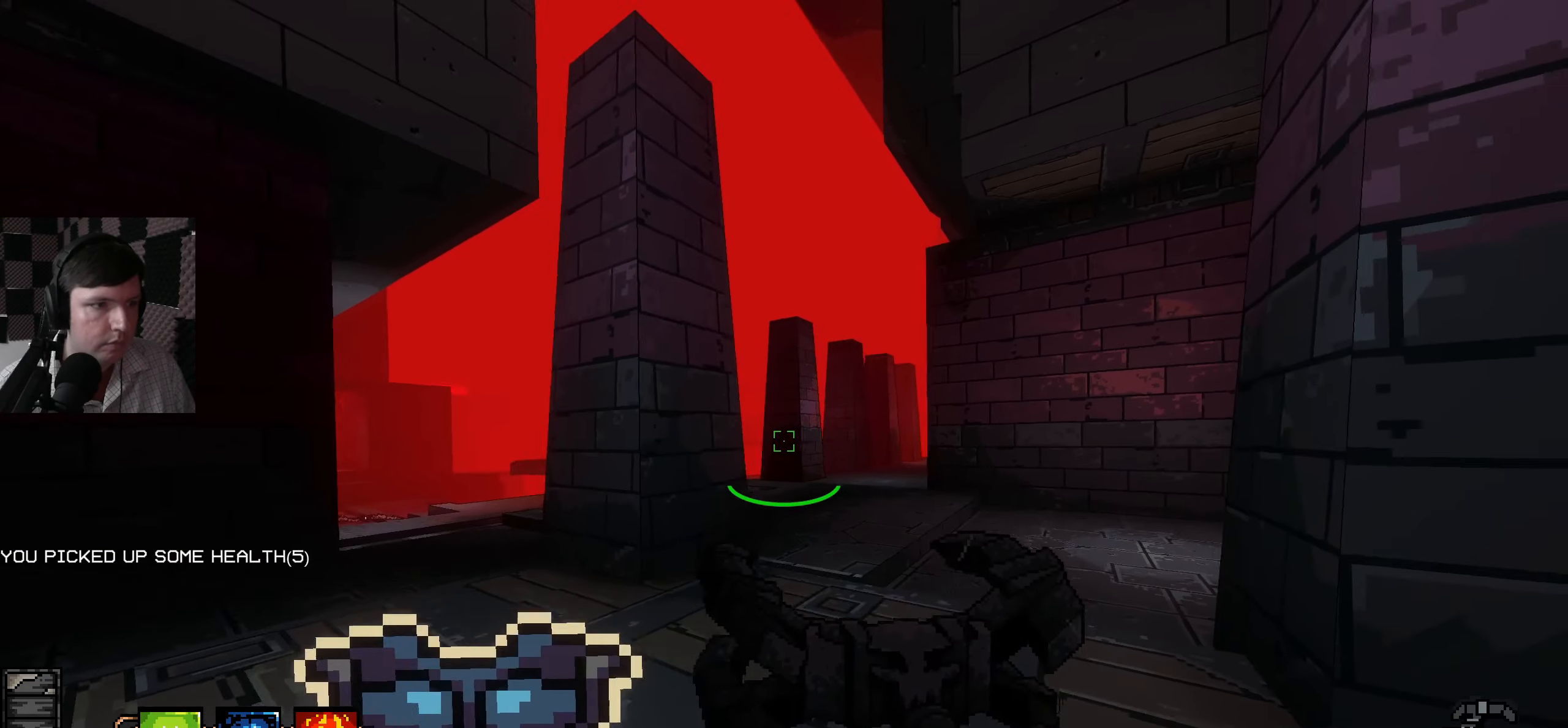
{"keys": [], "mouse": [], "events": [[34, "w", "down"], [284, "w", "up"]]}
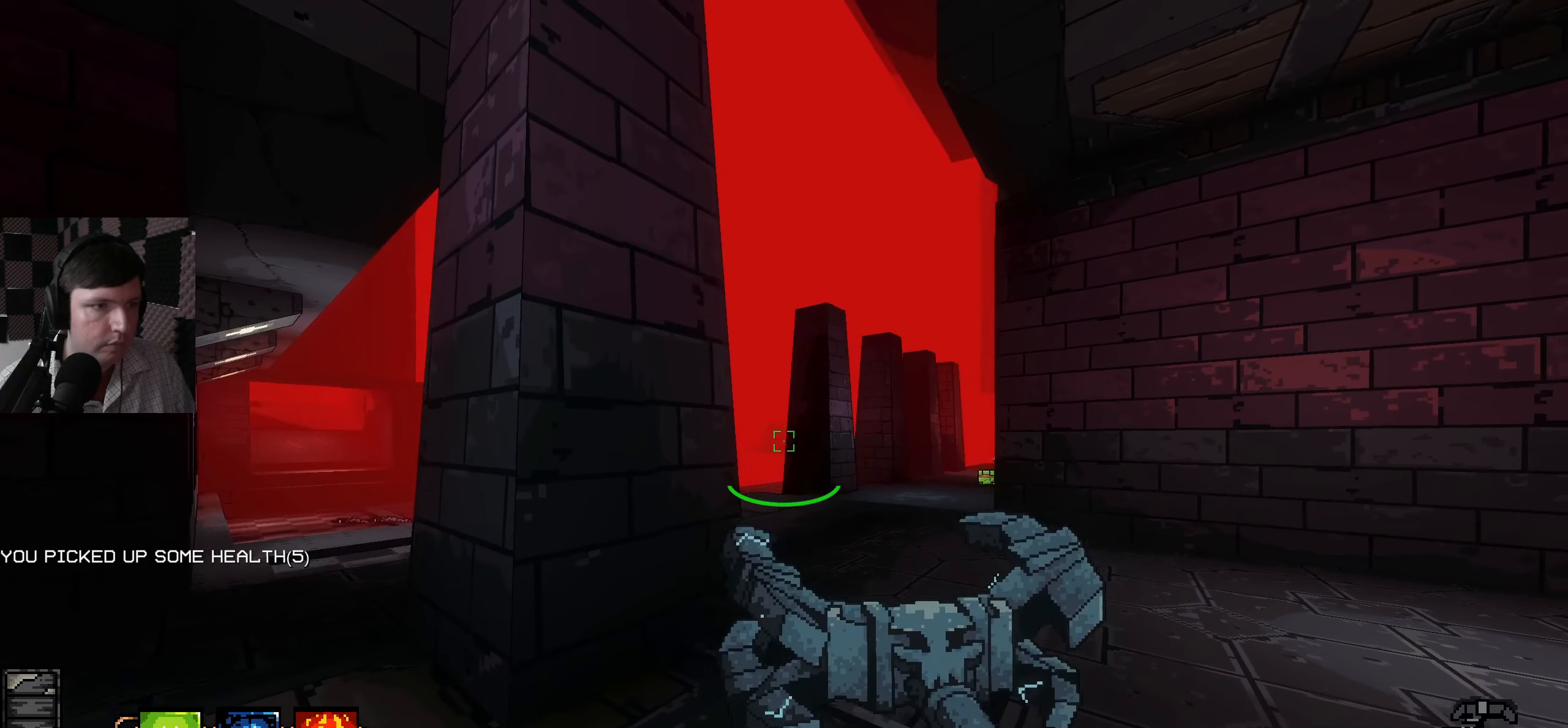
{"keys": [], "mouse": ["left"], "events": [[84, "w", "down"], [167, "w", "up"], [500, "mouse_left", "down"]]}
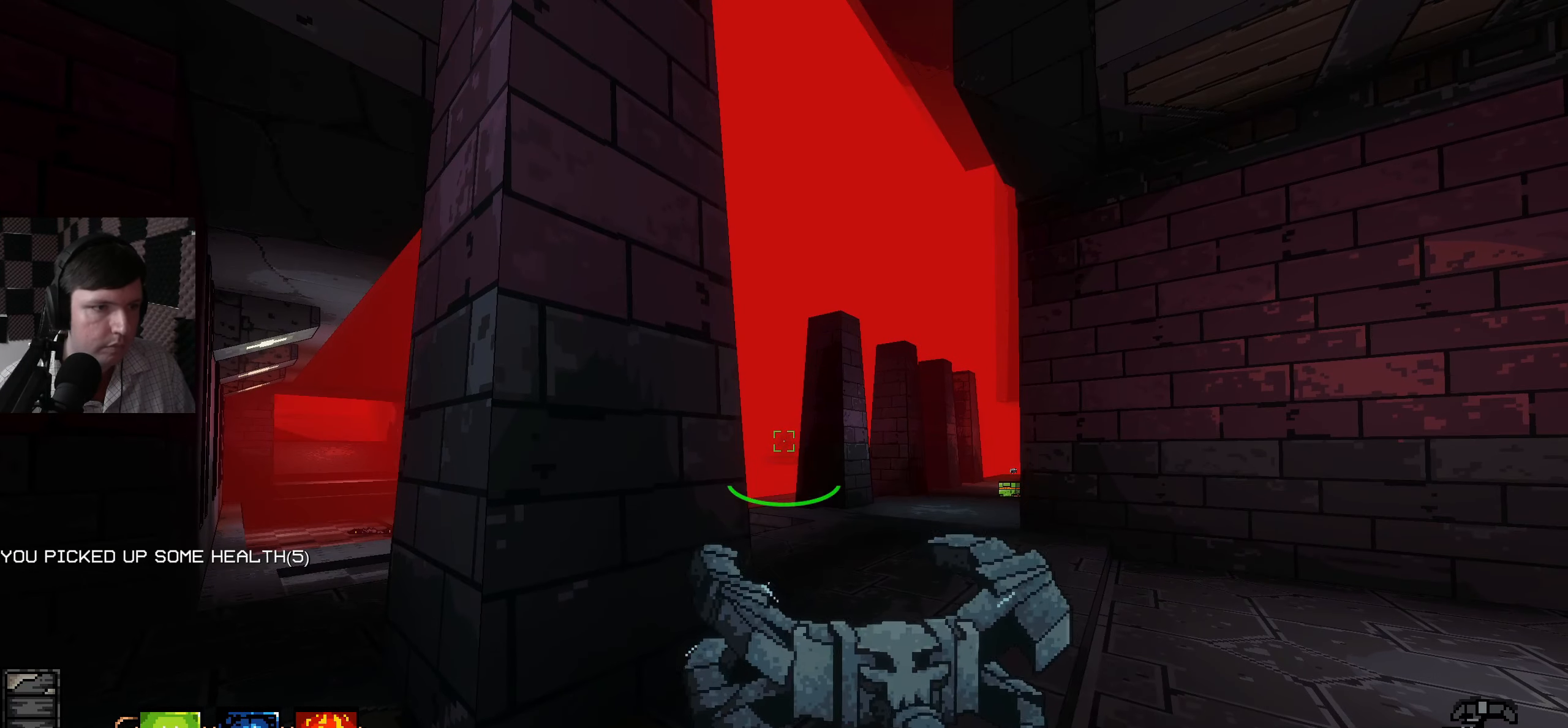
{"keys": [], "mouse": [], "events": [[84, "mouse_left", "up"]]}
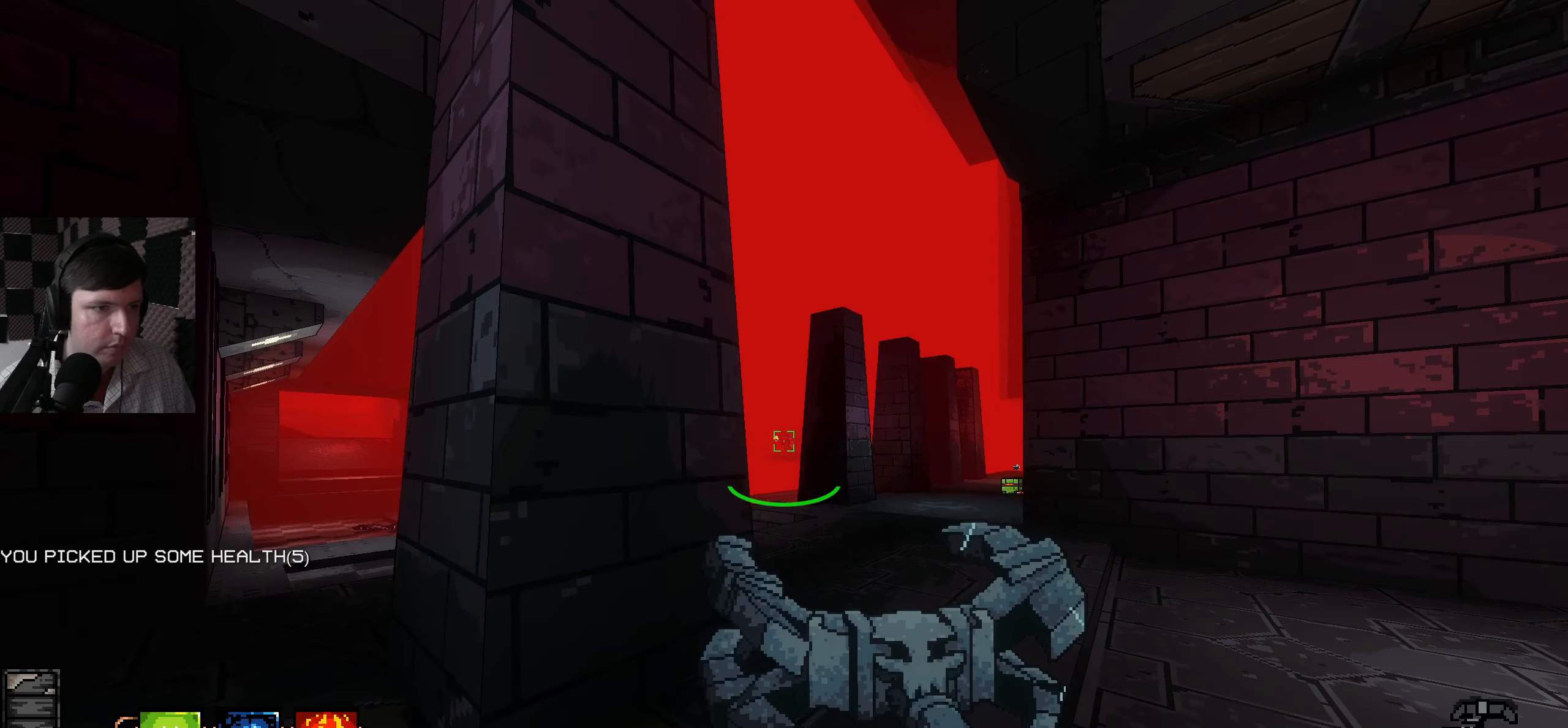
{"keys": ["a"], "mouse": [], "events": [[33, "mouse_left", "down"], [133, "mouse_left", "up"], [266, "a", "down"]]}
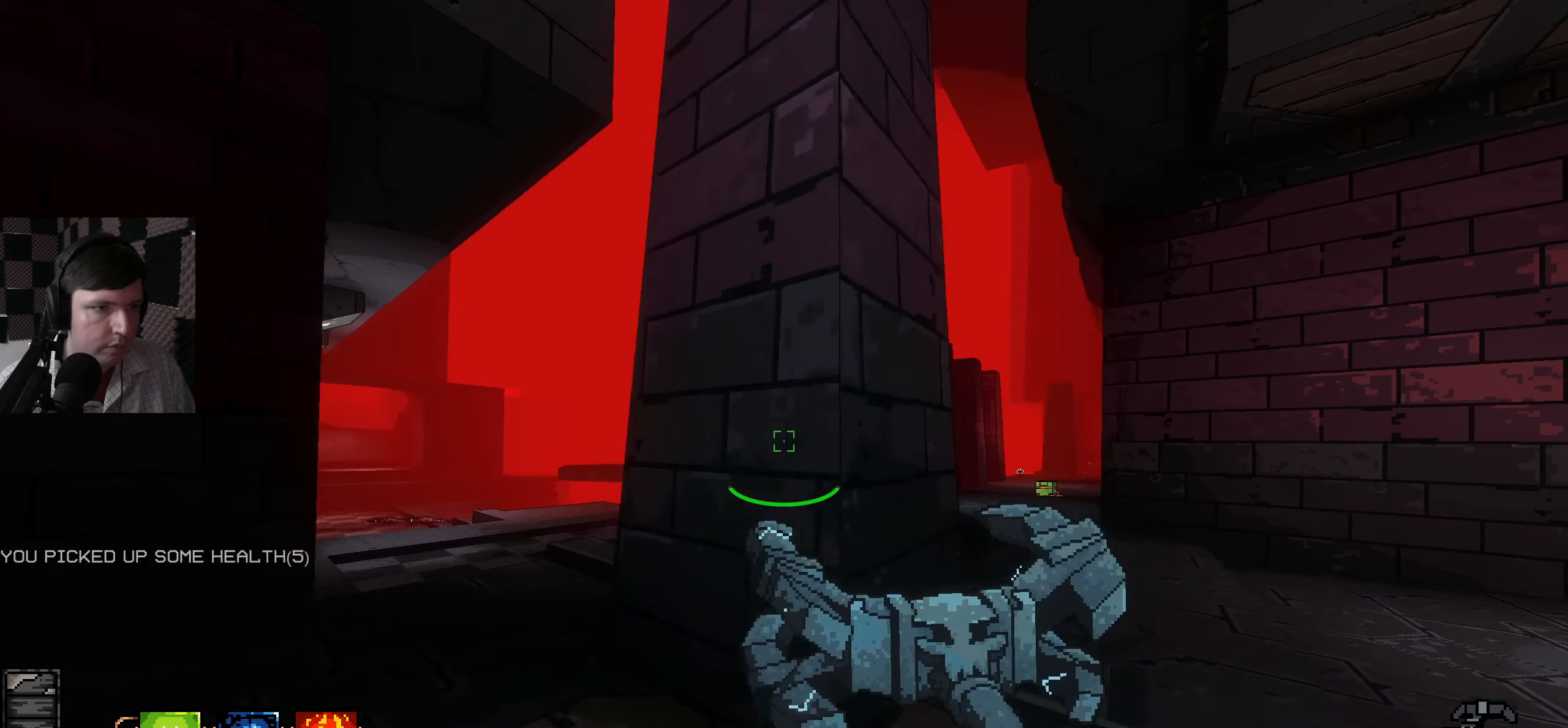
{"keys": ["a"], "mouse": [], "events": [[200, "a", "up"], [483, "a", "down"]]}
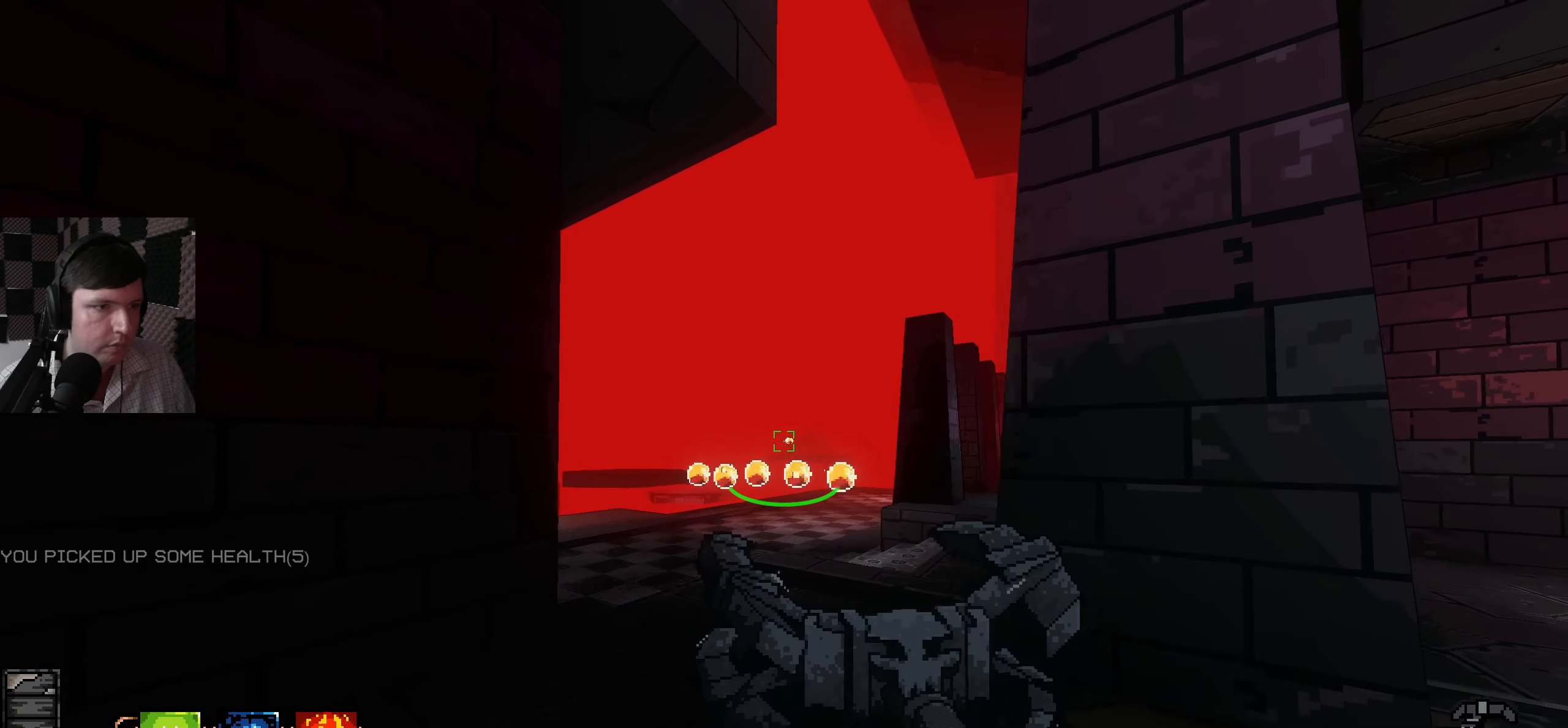
{"keys": ["a", "s"], "mouse": [], "events": [[50, "mouse_left", "down"], [83, "s", "down"], [150, "mouse_left", "up"]]}
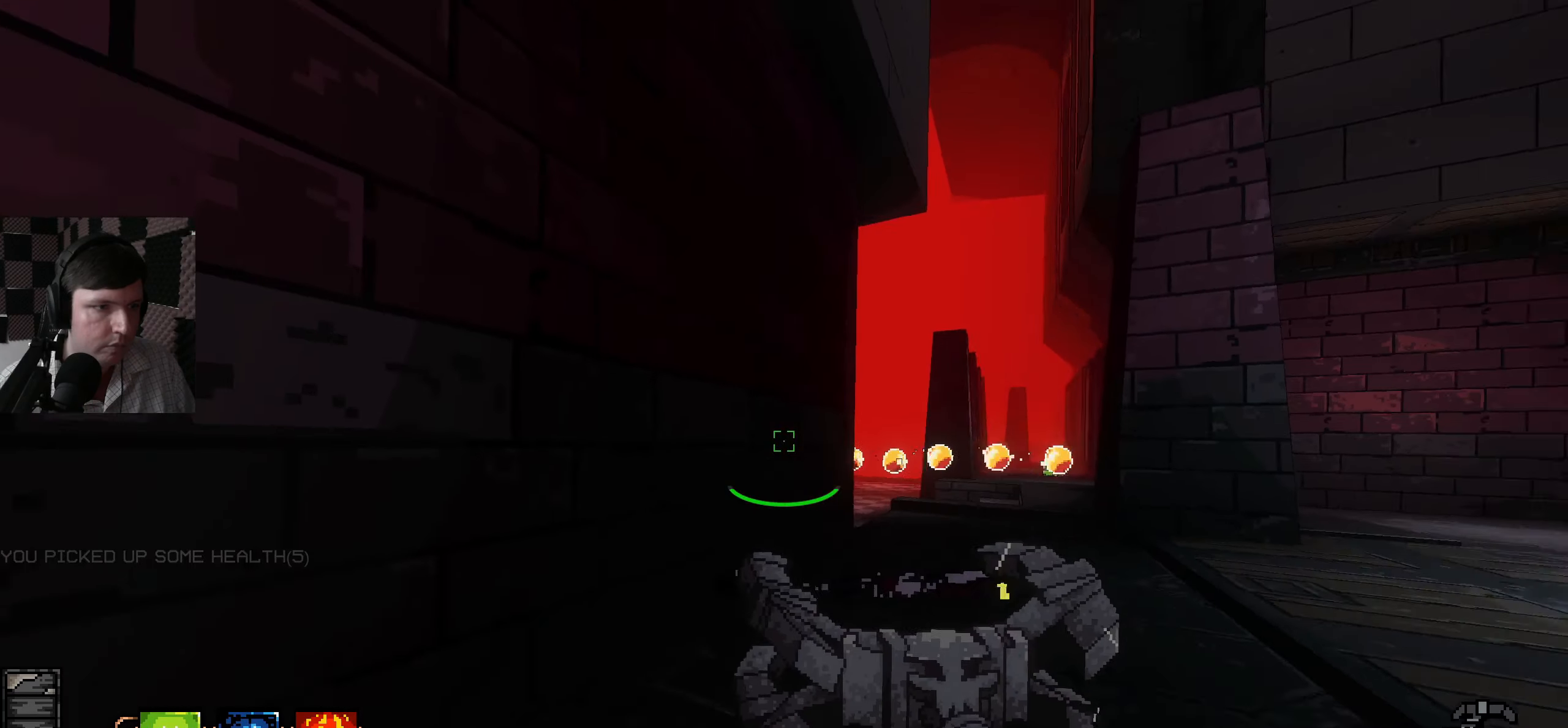
{"keys": [], "mouse": [], "events": [[283, "a", "up"], [350, "s", "up"]]}
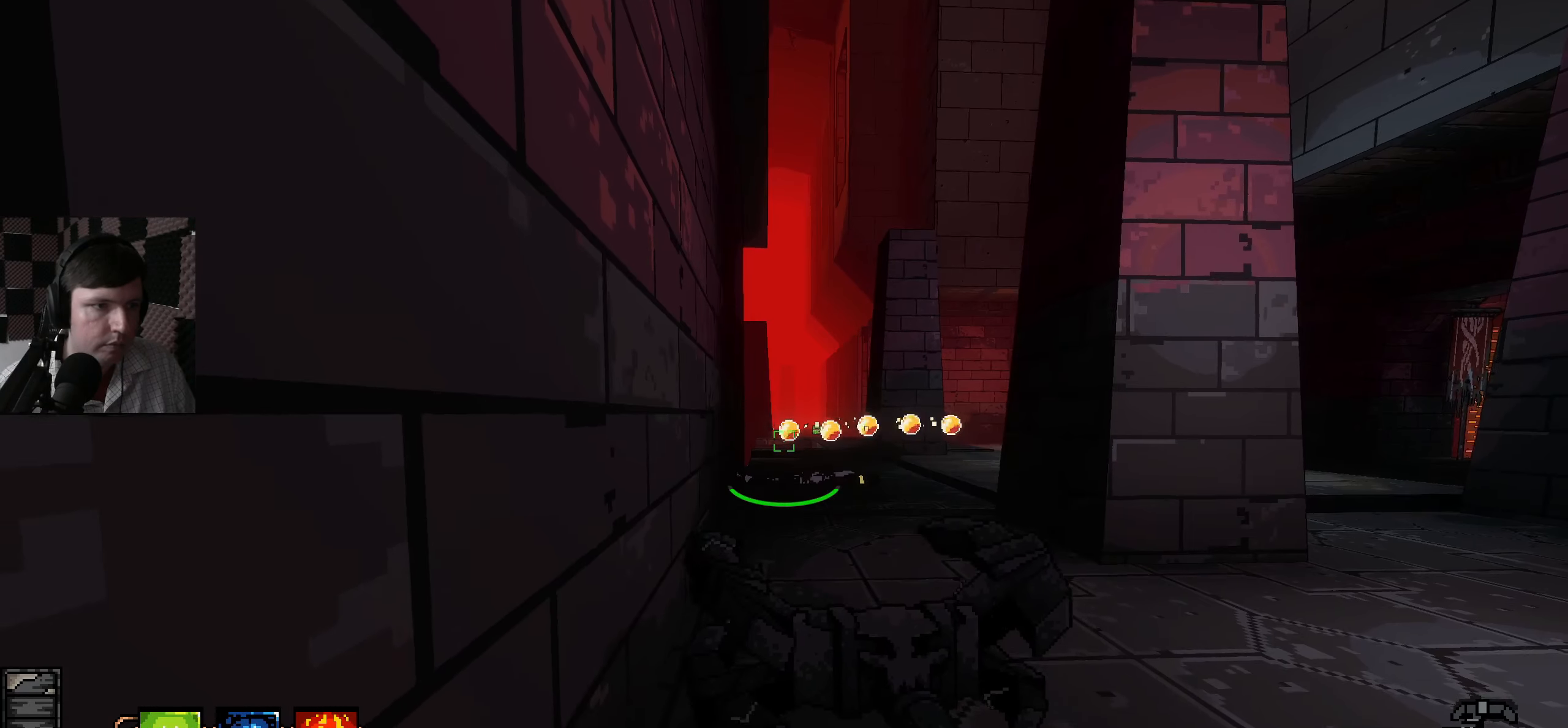
{"keys": ["w"], "mouse": [], "events": [[300, "w", "down"]]}
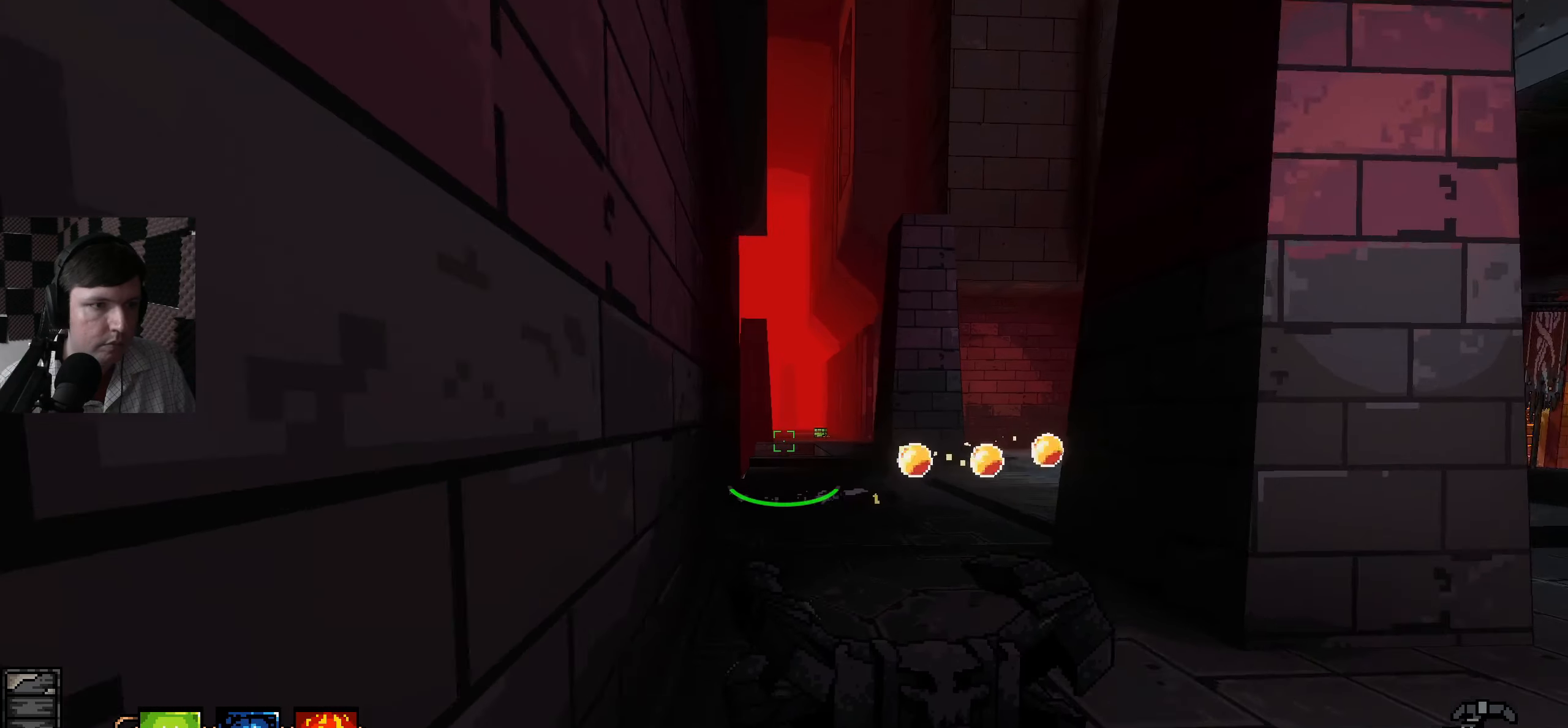
{"keys": ["w"], "mouse": [], "events": [[150, "w", "up"], [333, "w", "down"]]}
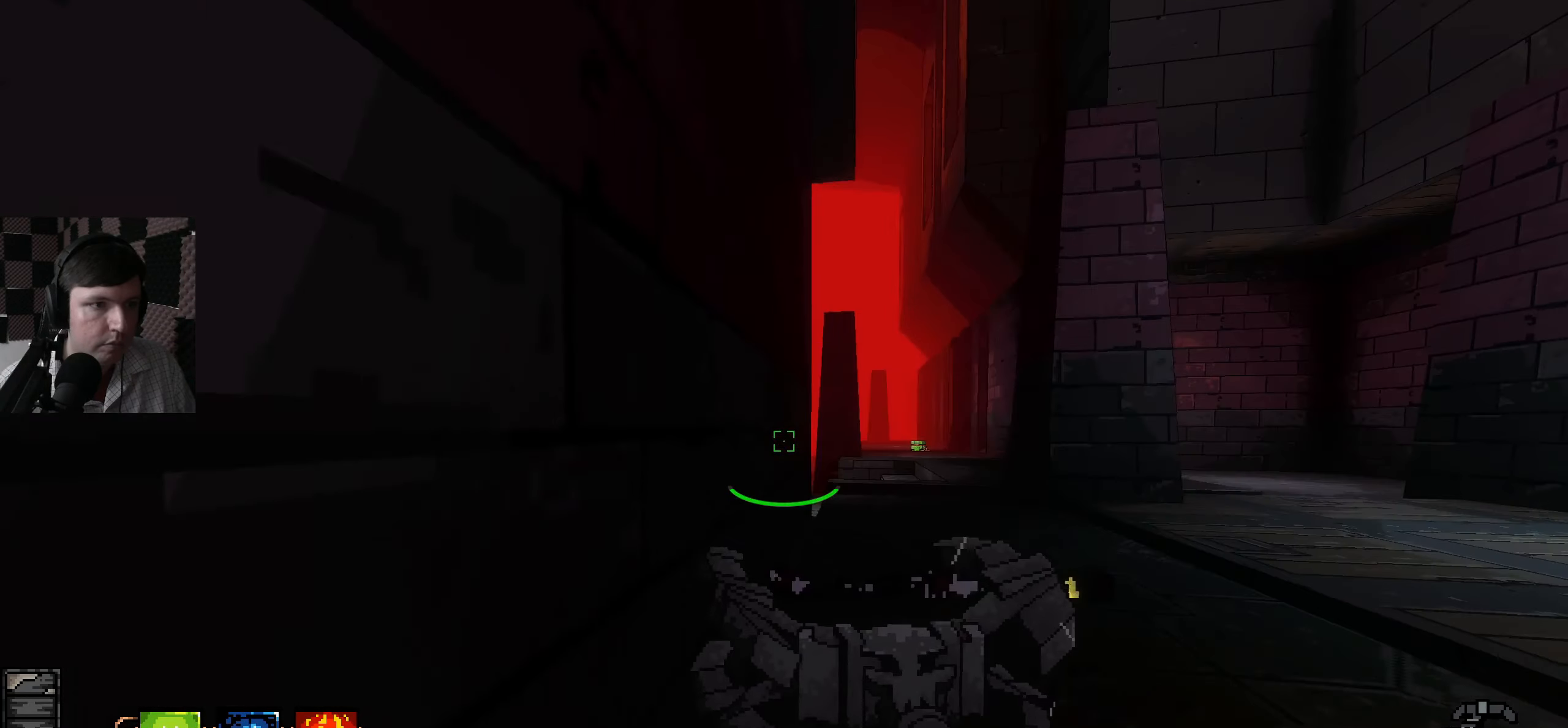
{"keys": [], "mouse": [], "events": [[100, "d", "down"], [250, "w", "up"], [266, "d", "up"]]}
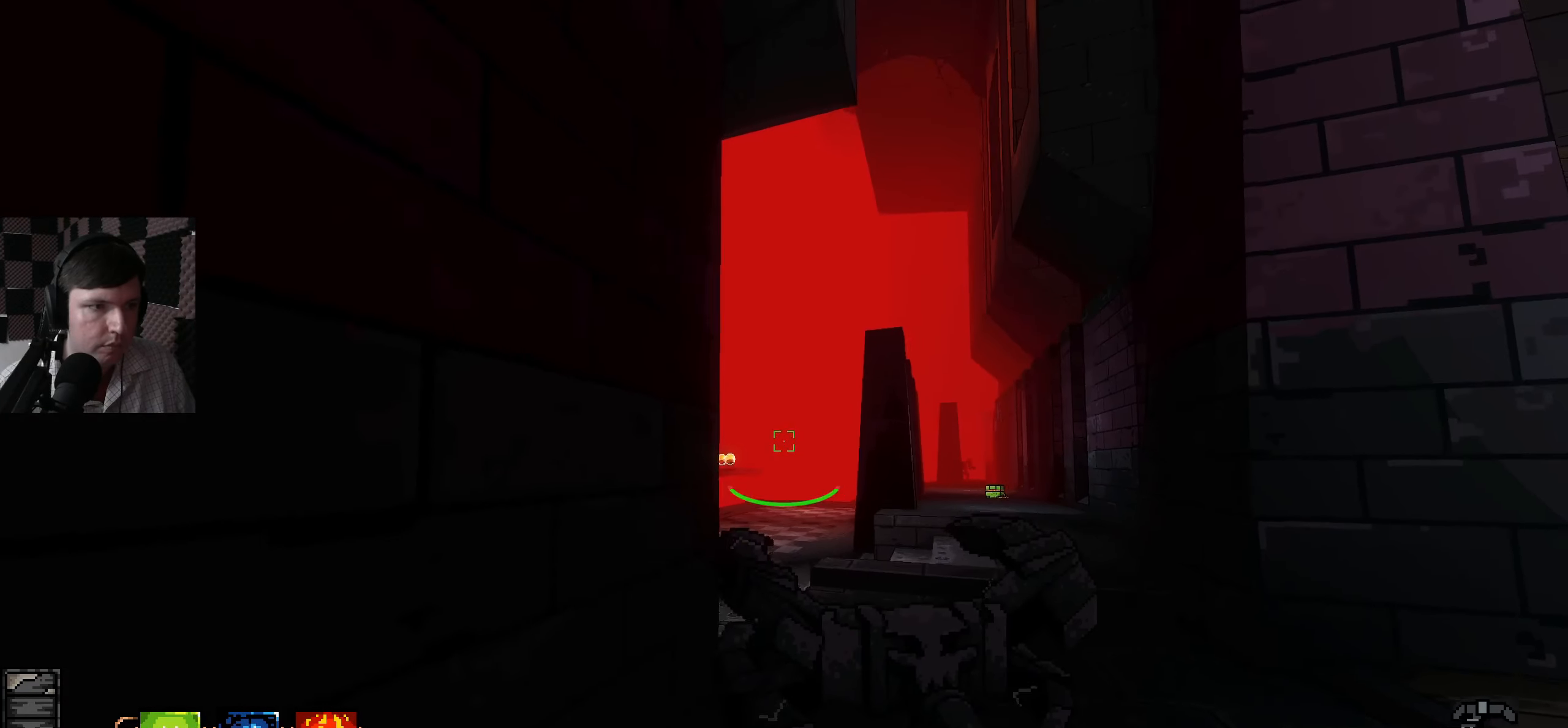
{"keys": ["d"], "mouse": [], "events": [[66, "d", "down"], [166, "d", "up"], [216, "w", "down"], [250, "w", "up"], [366, "d", "down"]]}
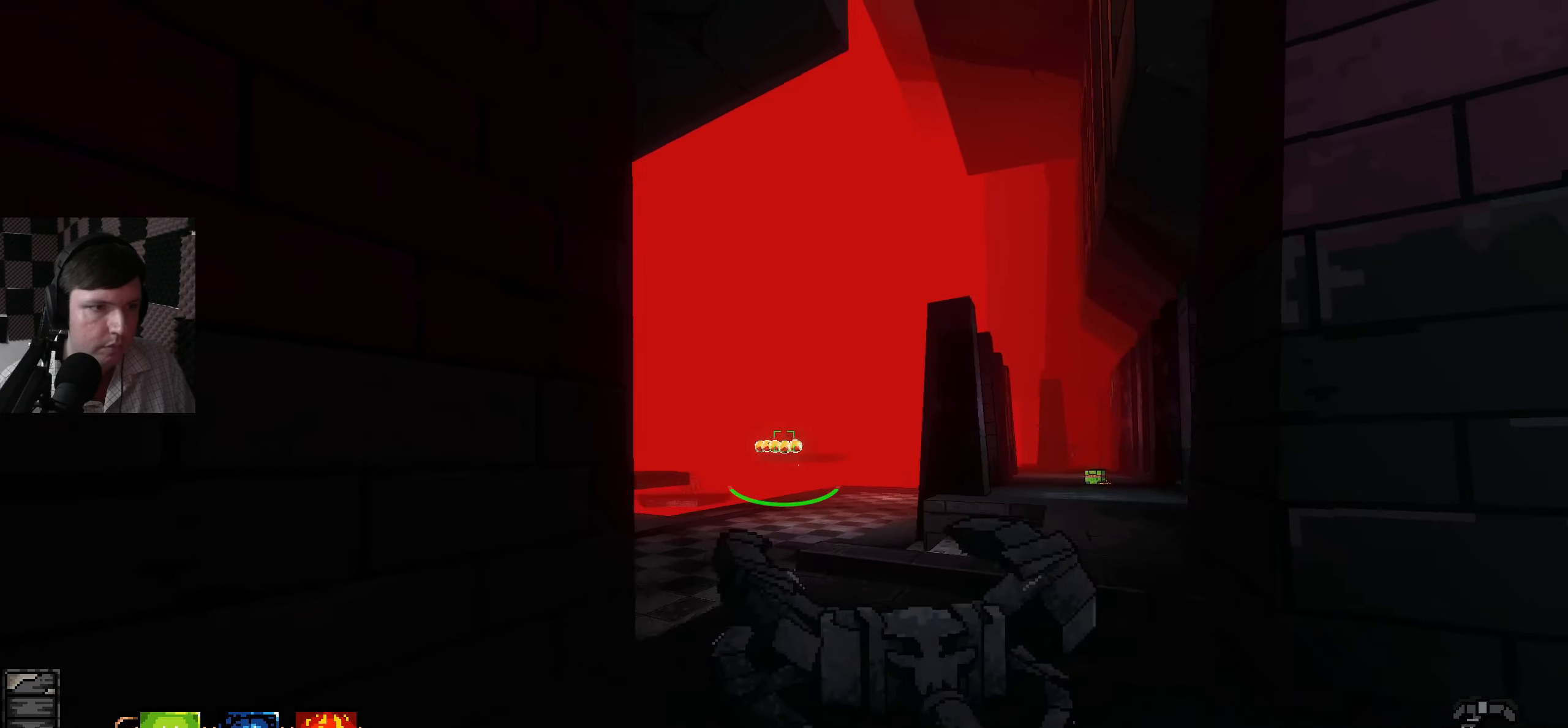
{"keys": ["d", "w"], "mouse": [], "events": [[483, "w", "down"]]}
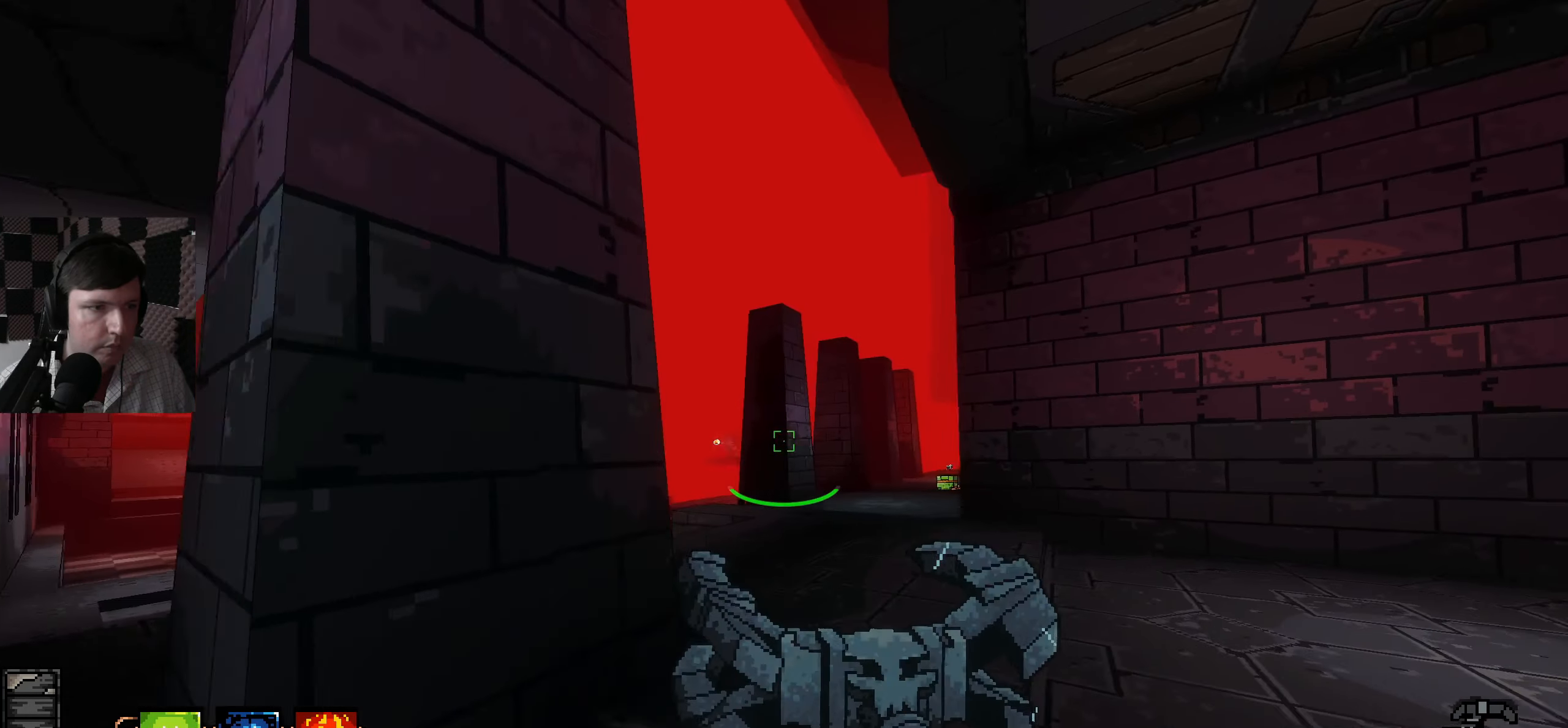
{"keys": ["w"], "mouse": [], "events": [[116, "d", "up"]]}
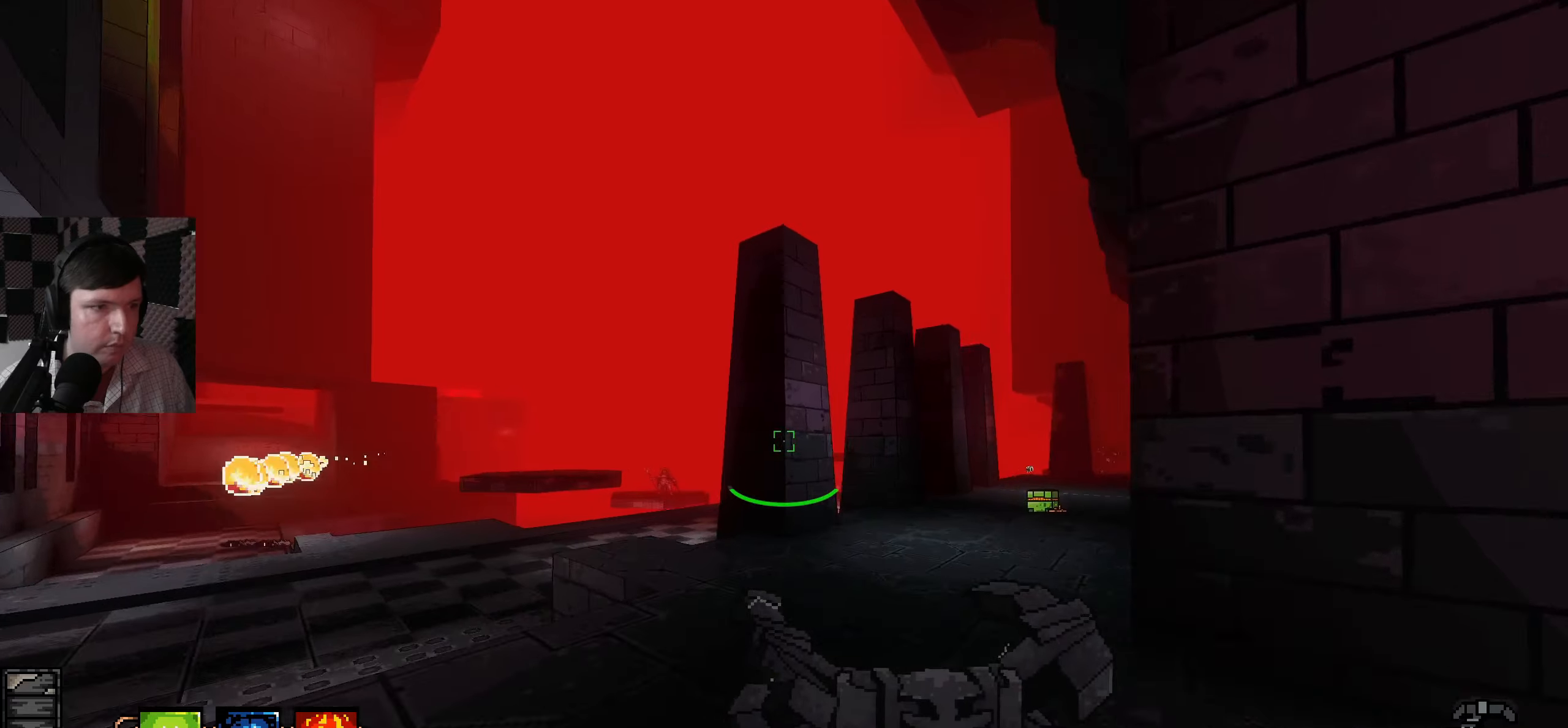
{"keys": ["w"], "mouse": [], "events": [[117, "d", "down"], [367, "d", "up"]]}